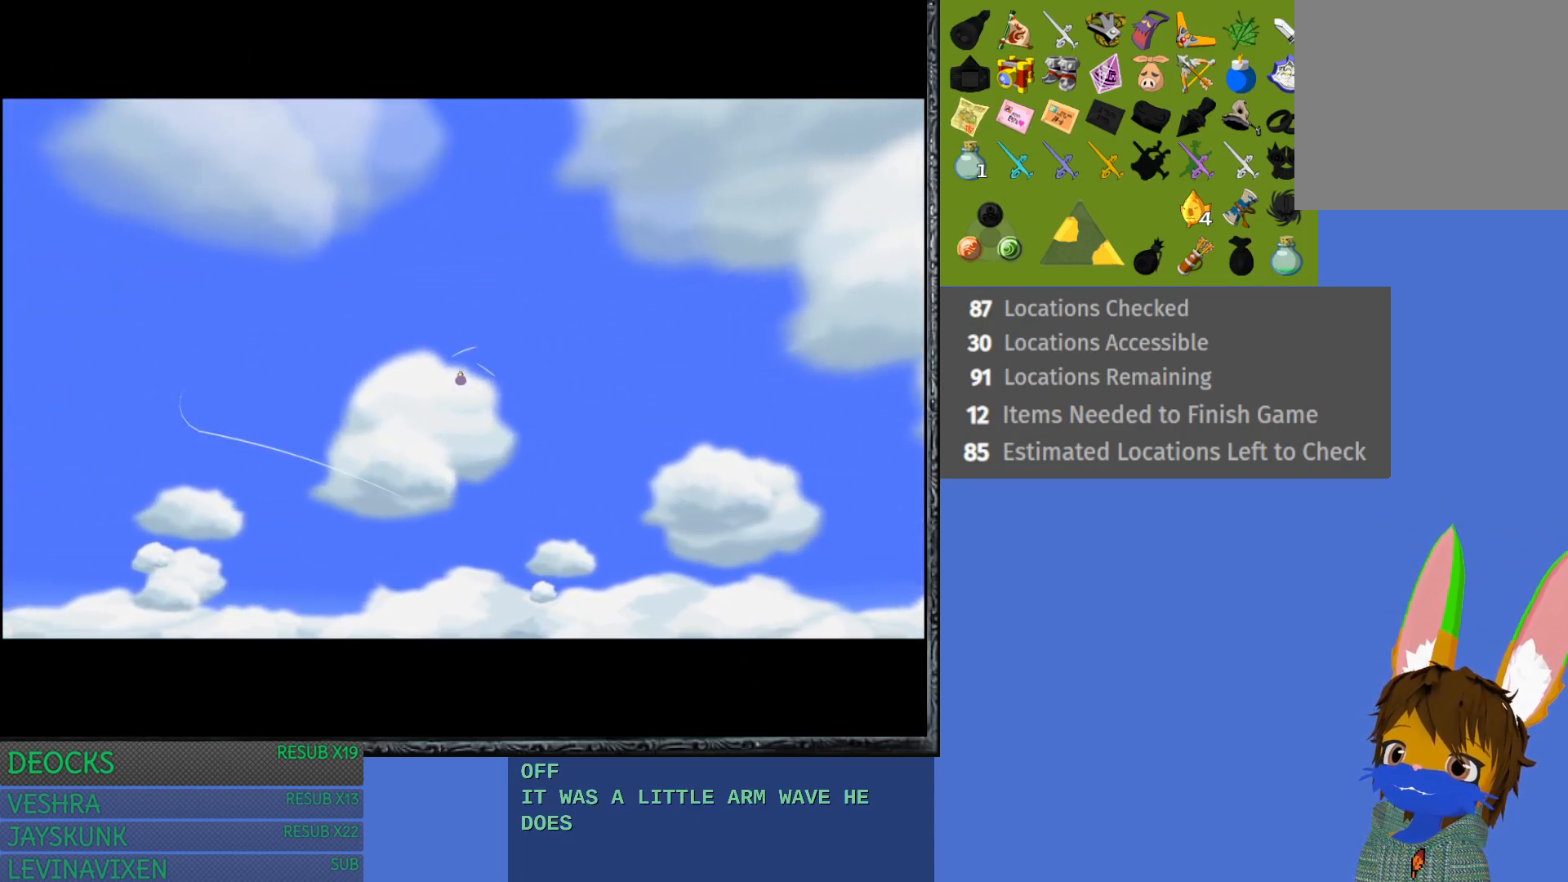
Gameplay with a controller (PlayStation layout); each line is a JSON object with the inputs held at the frame after it. "events" lists button and stick changes between this image and that frame as [ms after this image, input, new state], when the widget could be followed in between. Not read: L3 R3.
{"buttons": [], "left_stick": "center", "right_stick": "center", "events": []}
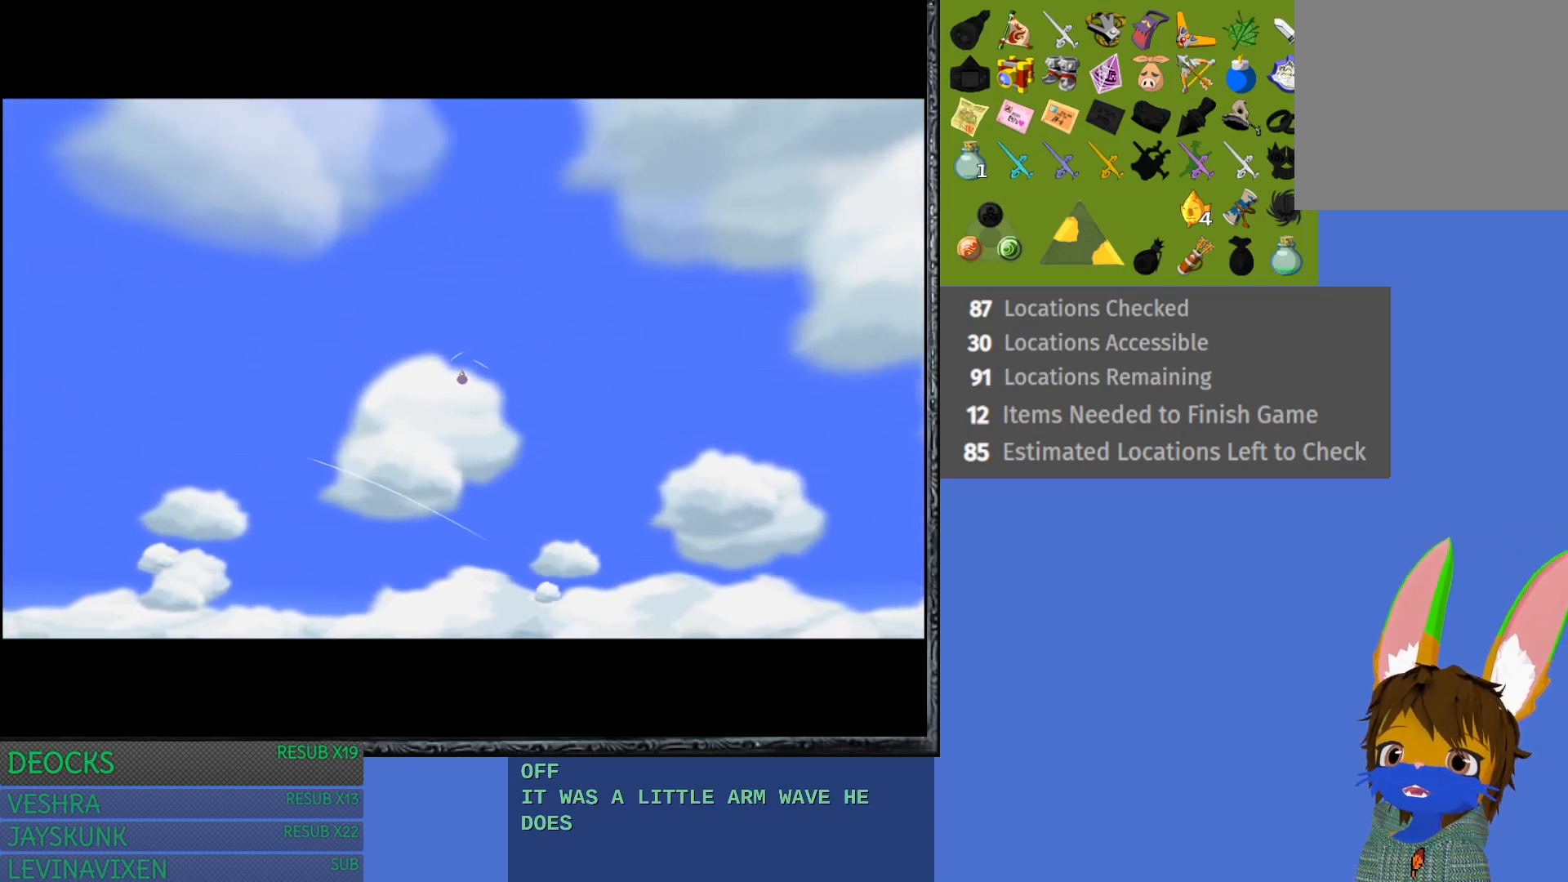
{"buttons": [], "left_stick": "center", "right_stick": "center", "events": []}
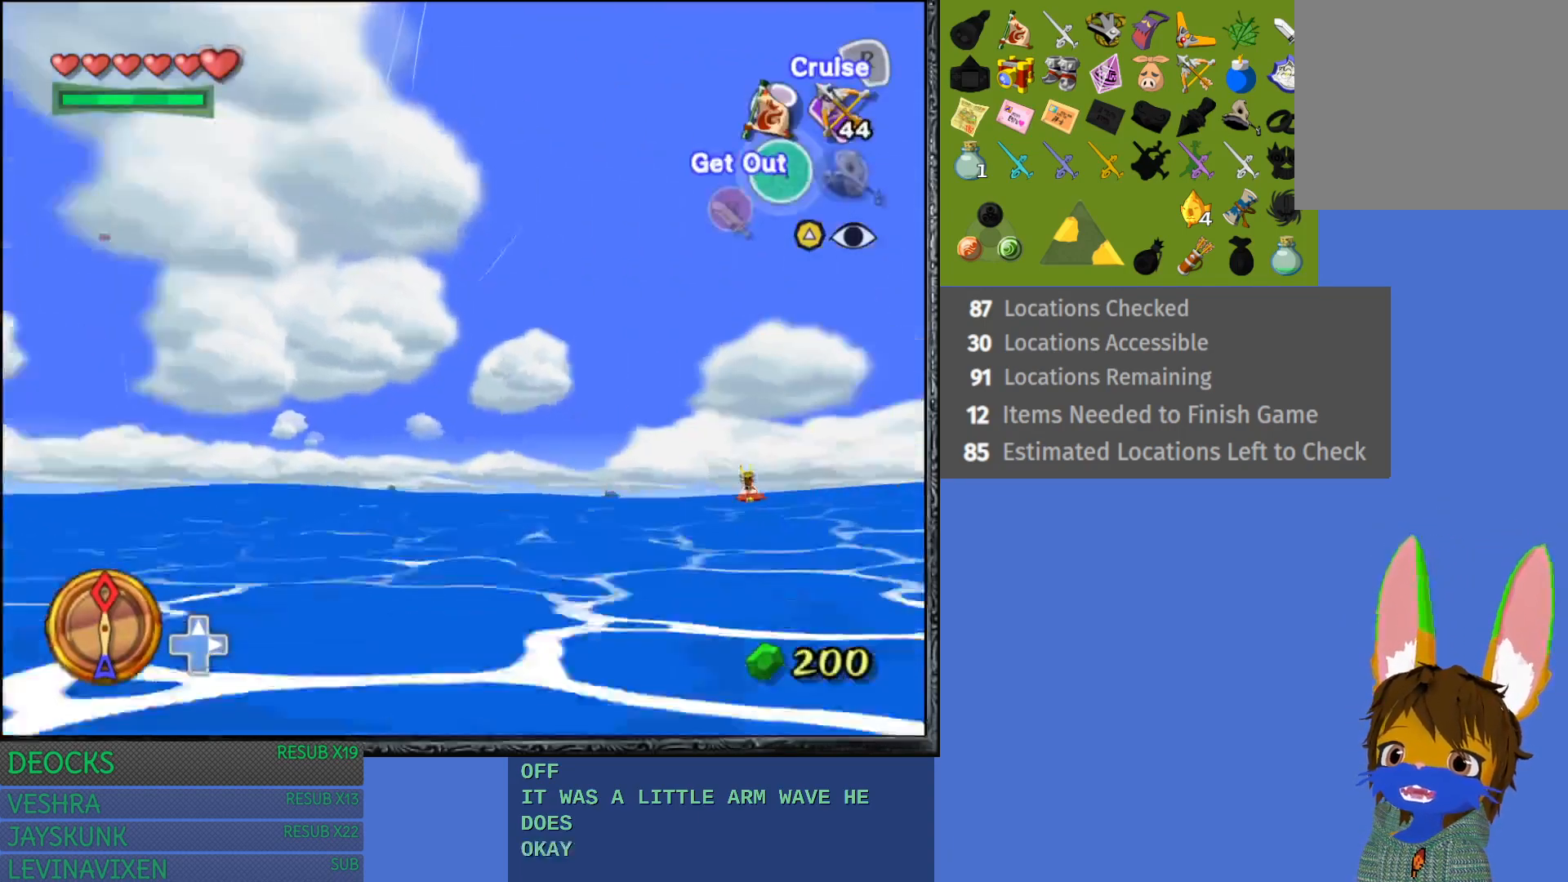
{"buttons": [], "left_stick": "left", "right_stick": "center", "events": [[50, "left_stick", "left"]]}
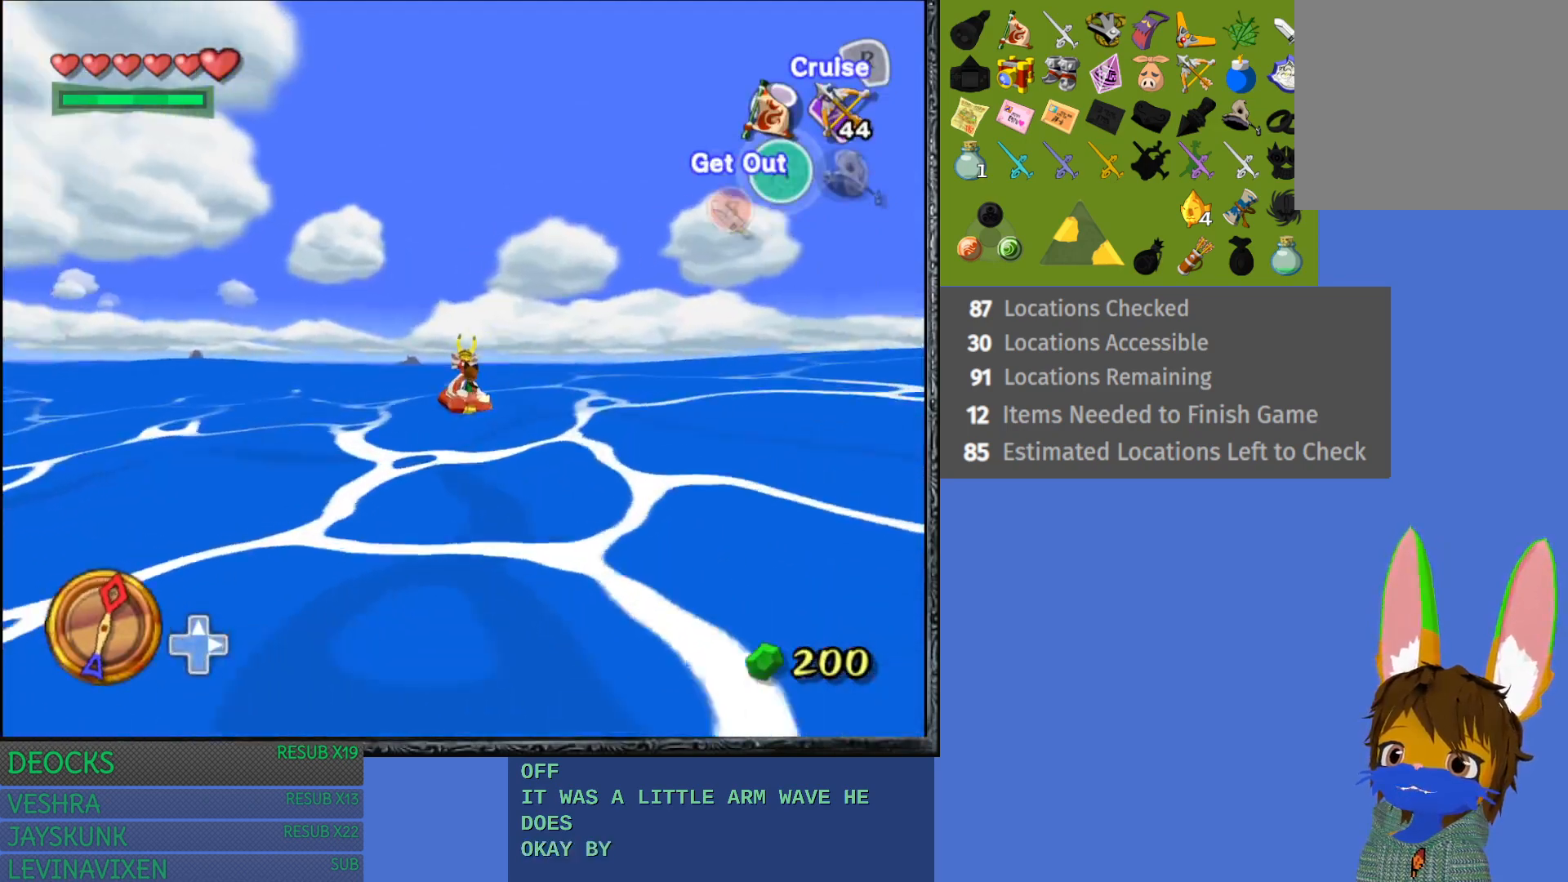
{"buttons": [], "left_stick": "left", "right_stick": "center", "events": []}
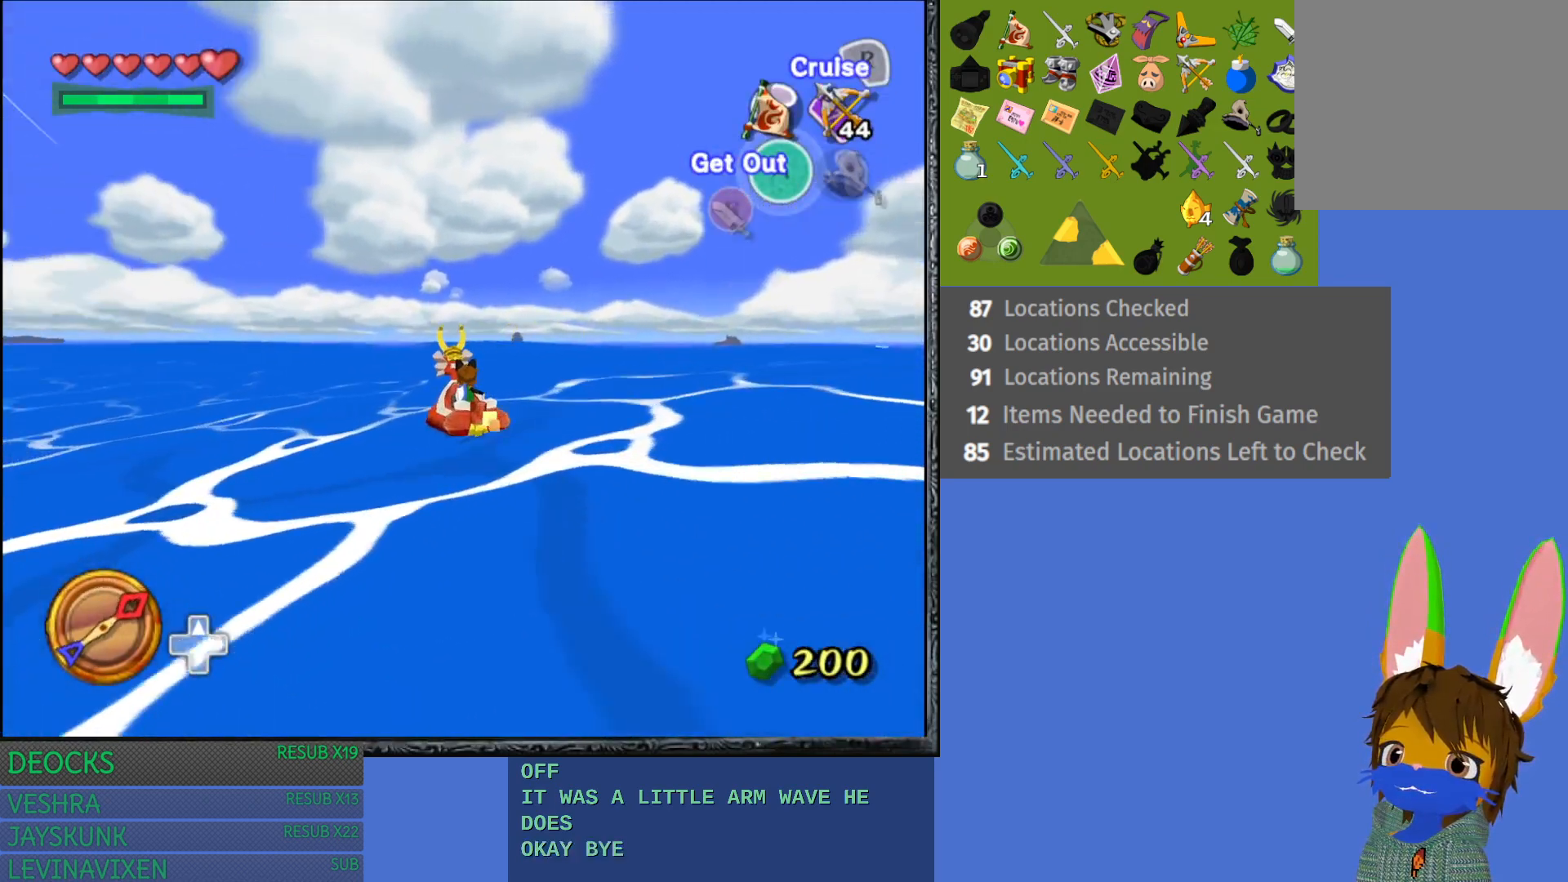
{"buttons": [], "left_stick": "center", "right_stick": "center", "events": [[467, "left_stick", "center"]]}
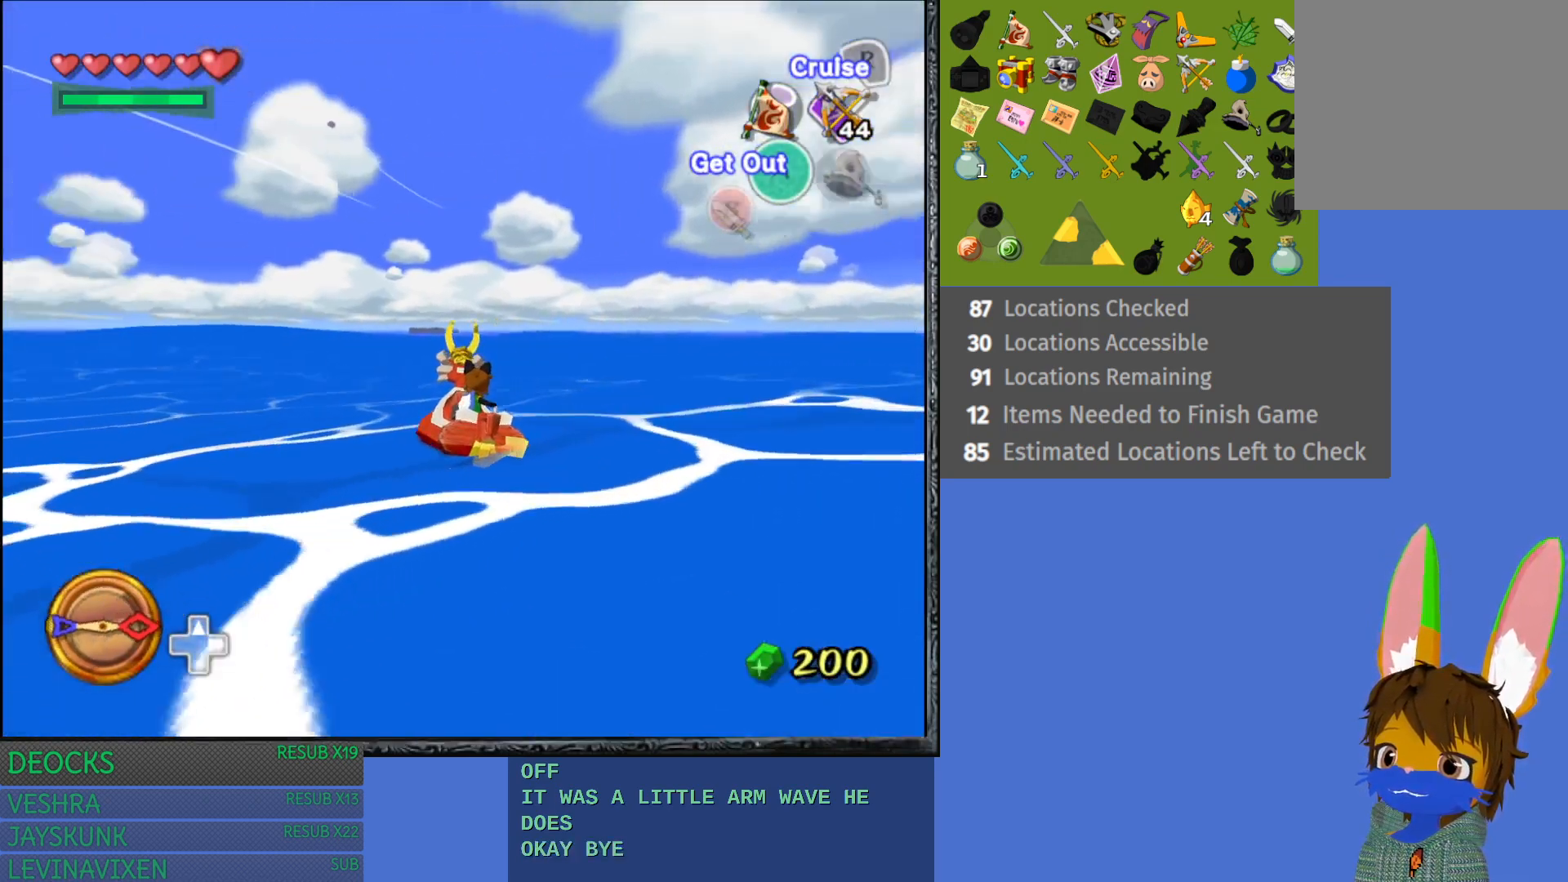
{"buttons": ["TRIANGLE"], "left_stick": "right", "right_stick": "center", "events": [[333, "left_stick", "right"], [500, "TRIANGLE", "down"]]}
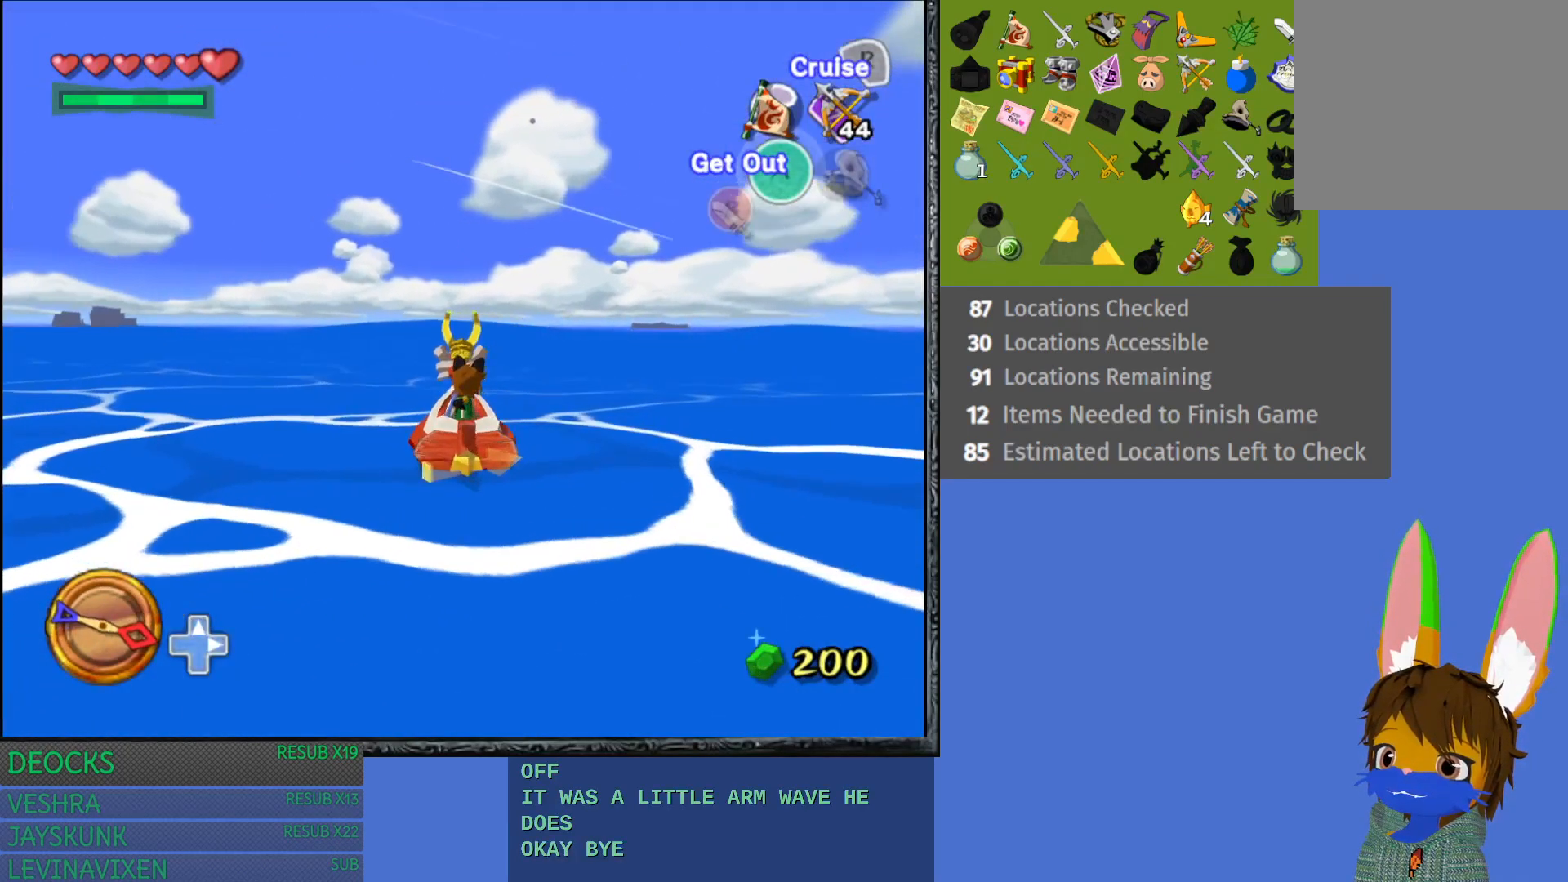
{"buttons": [], "left_stick": "center", "right_stick": "down", "events": [[183, "TRIANGLE", "up"], [183, "left_stick", "center"], [483, "right_stick", "down"]]}
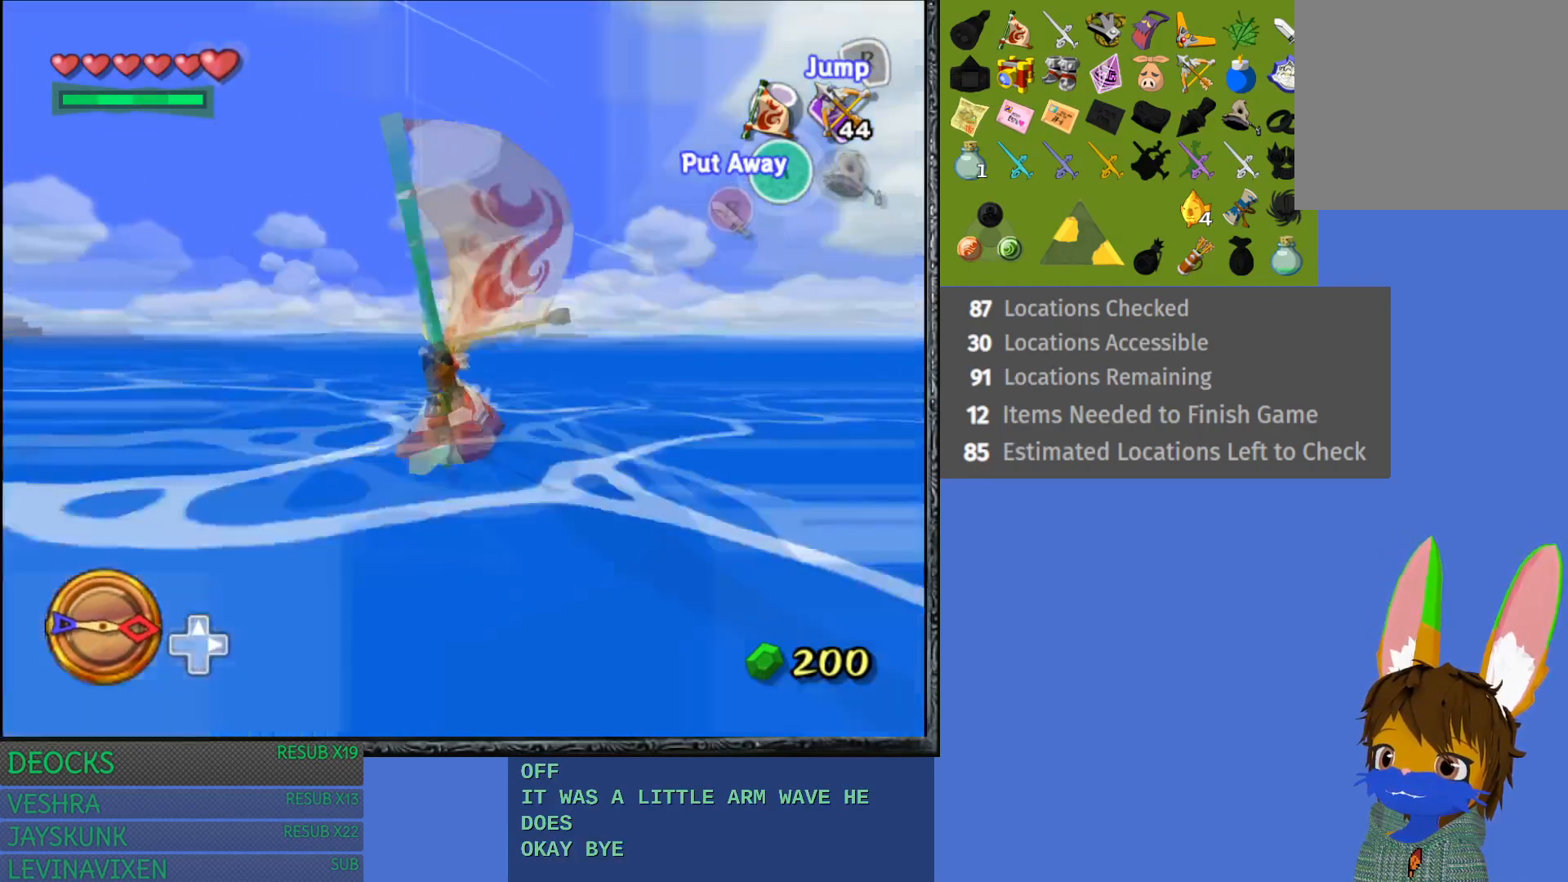
{"buttons": [], "left_stick": "center", "right_stick": "down", "events": []}
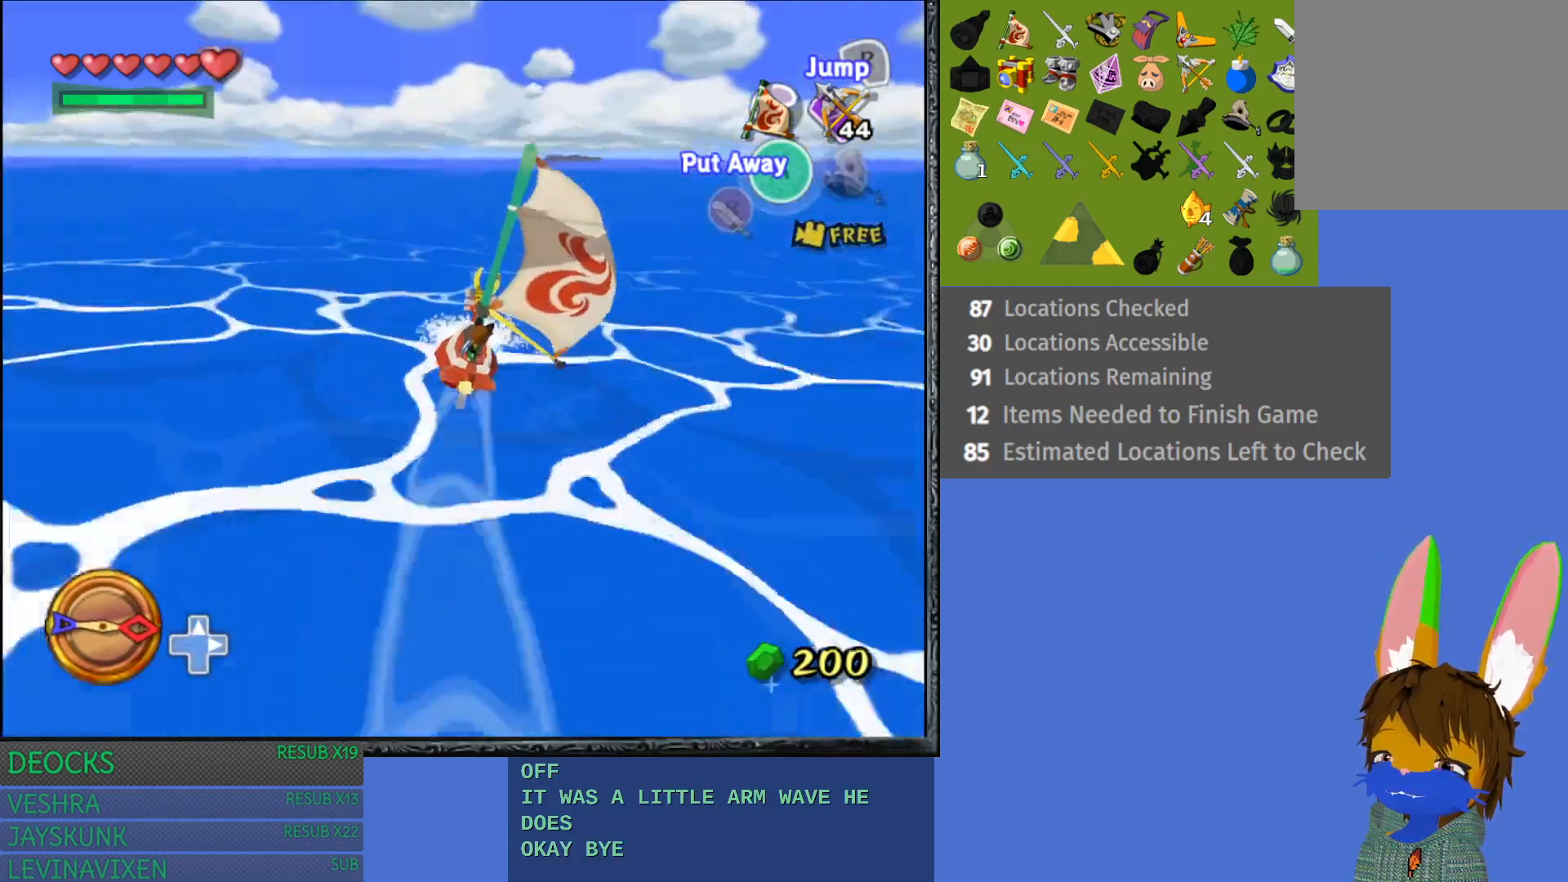
{"buttons": [], "left_stick": "center", "right_stick": "center", "events": [[150, "left_stick", "right"], [200, "right_stick", "center"], [367, "left_stick", "center"]]}
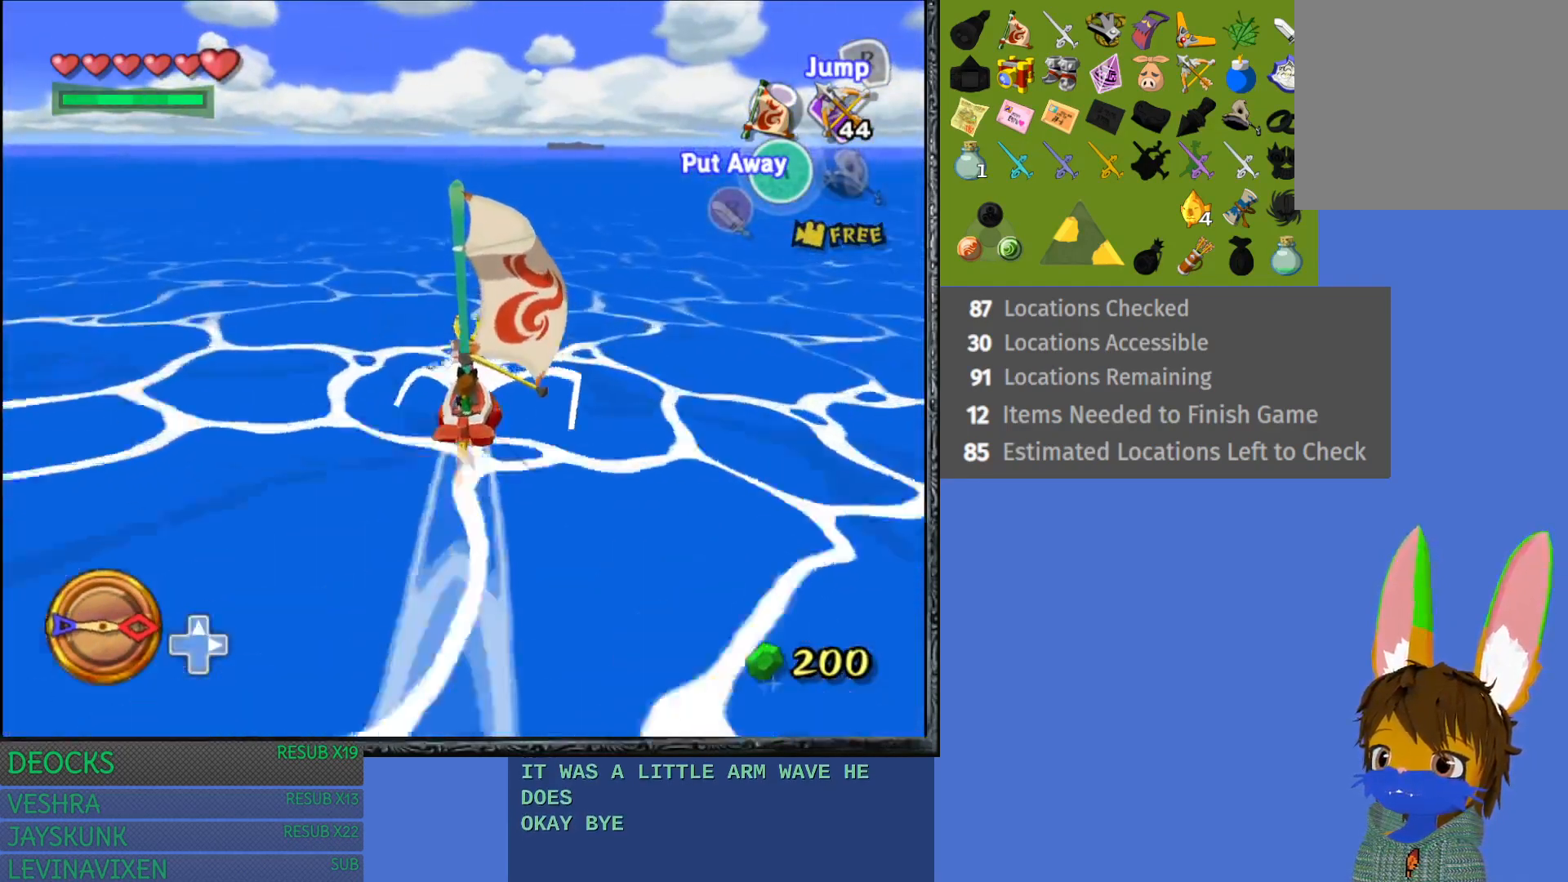
{"buttons": [], "left_stick": "center", "right_stick": "center", "events": [[67, "DPAD_UP", "down"], [217, "DPAD_UP", "up"]]}
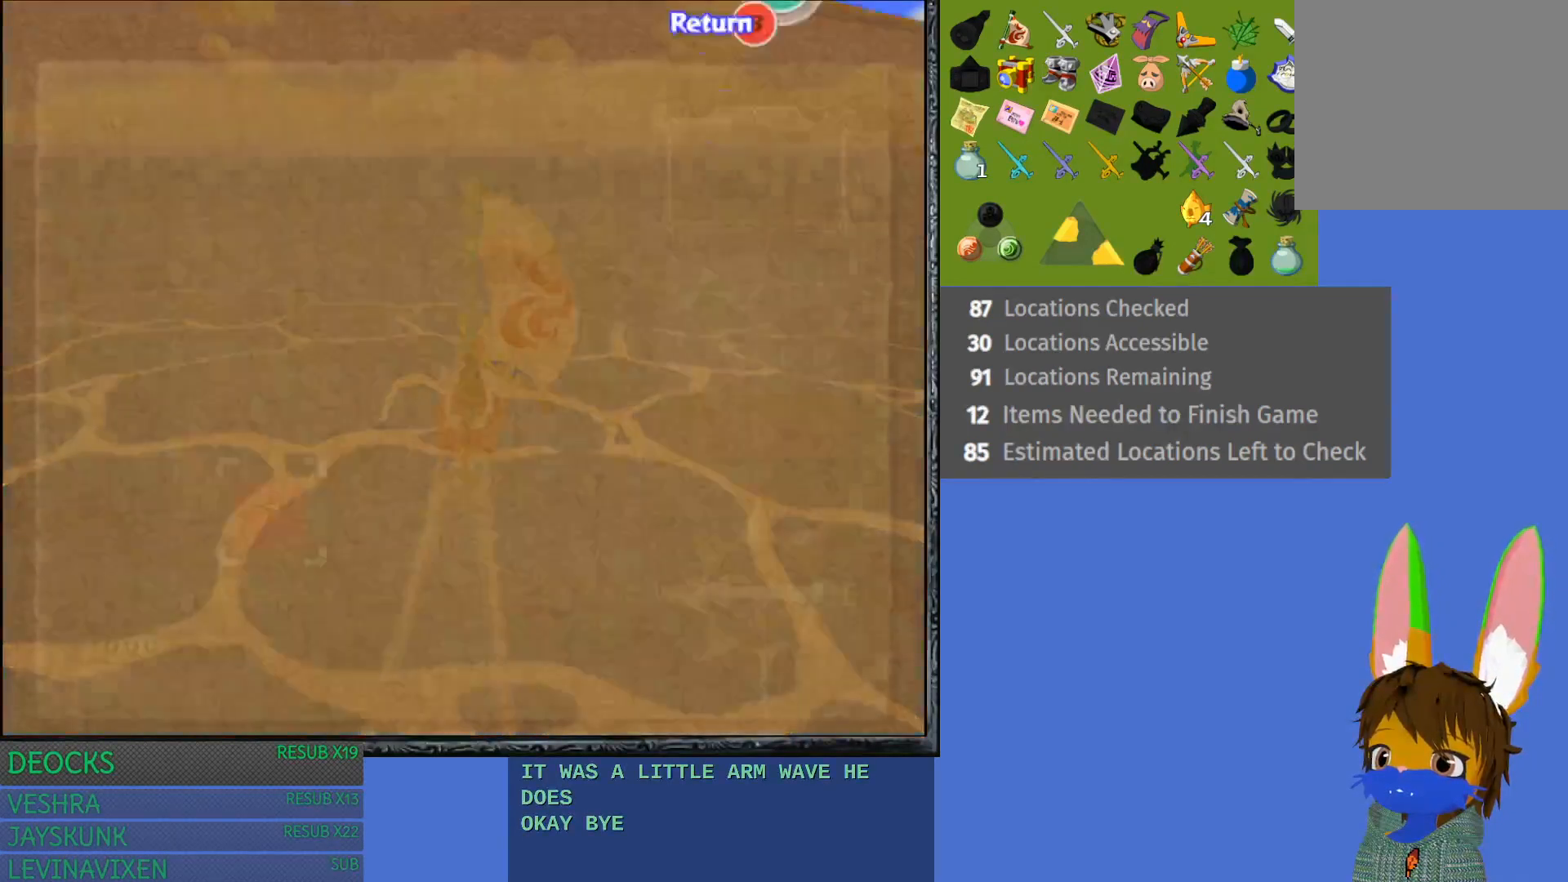
{"buttons": [], "left_stick": "center", "right_stick": "center", "events": []}
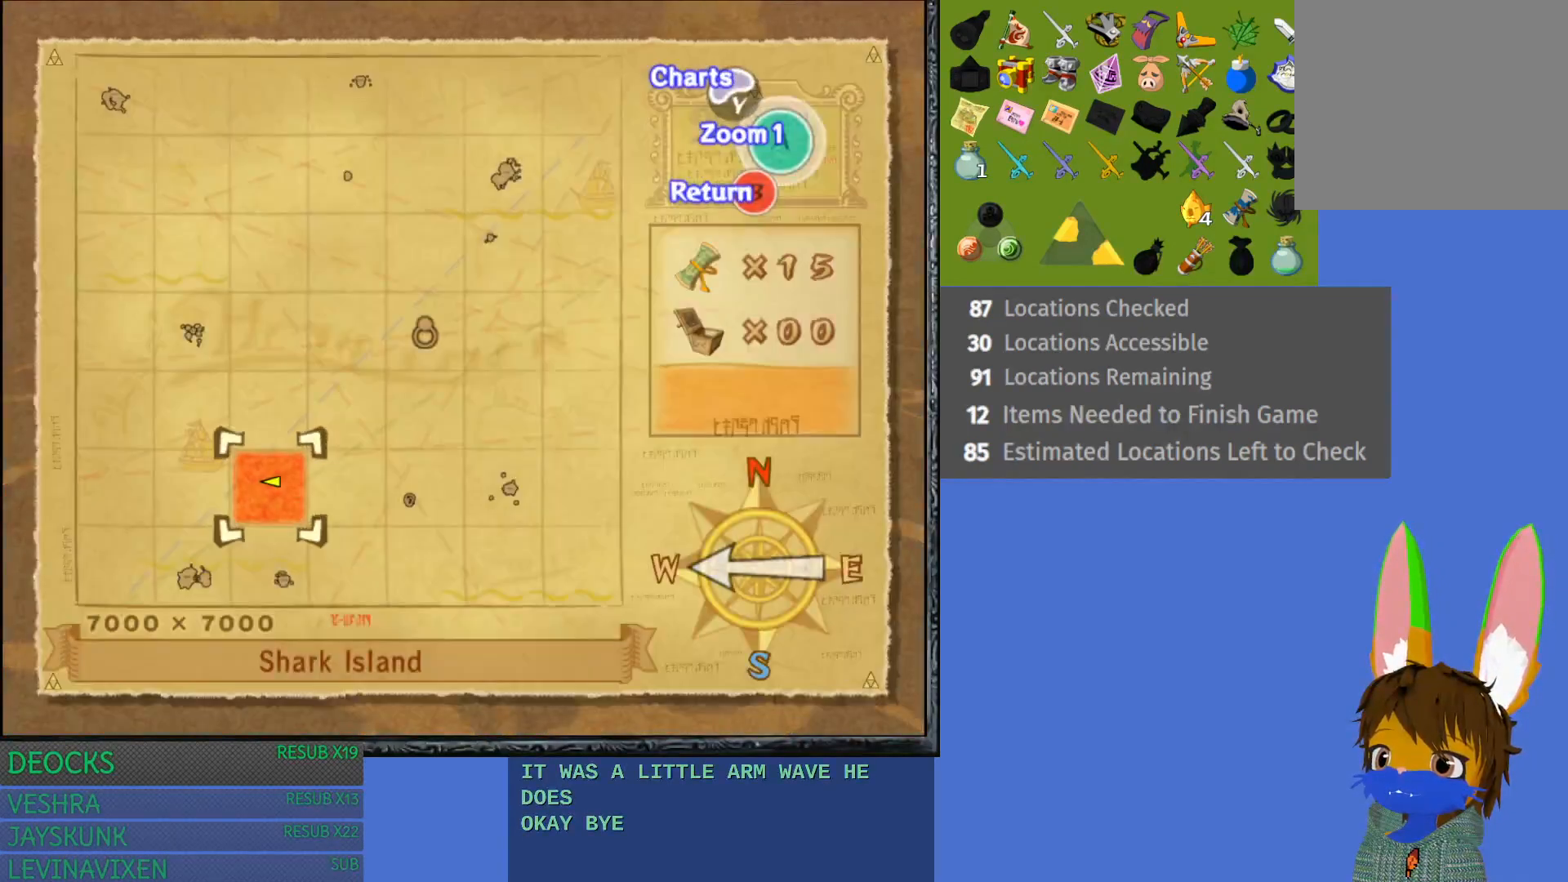
{"buttons": [], "left_stick": "center", "right_stick": "center", "events": [[217, "CROSS", "down"], [367, "CROSS", "up"]]}
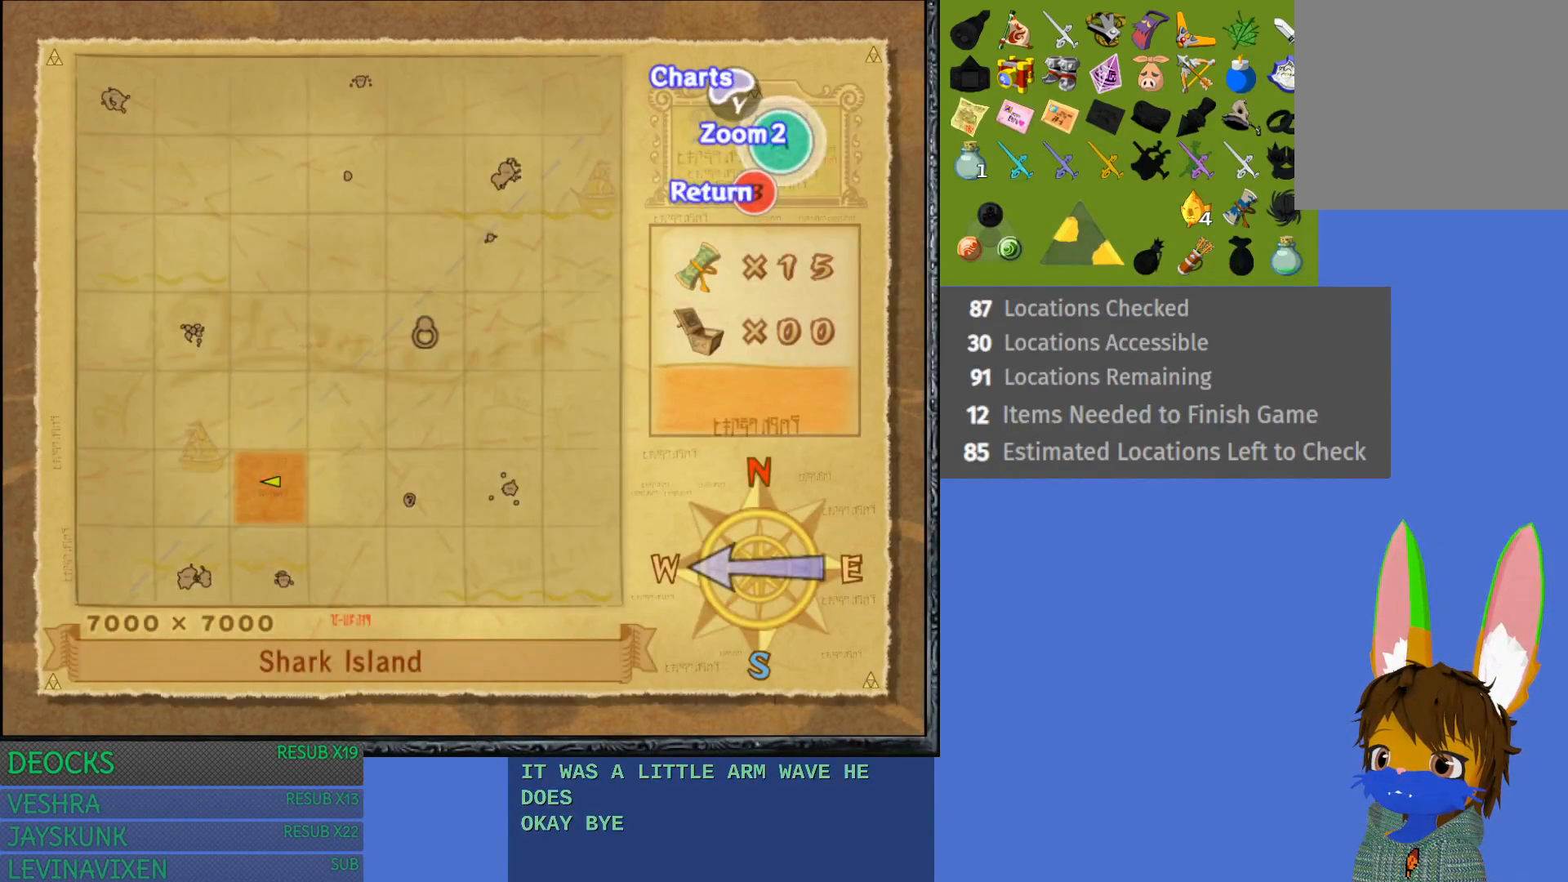
{"buttons": [], "left_stick": "center", "right_stick": "center", "events": []}
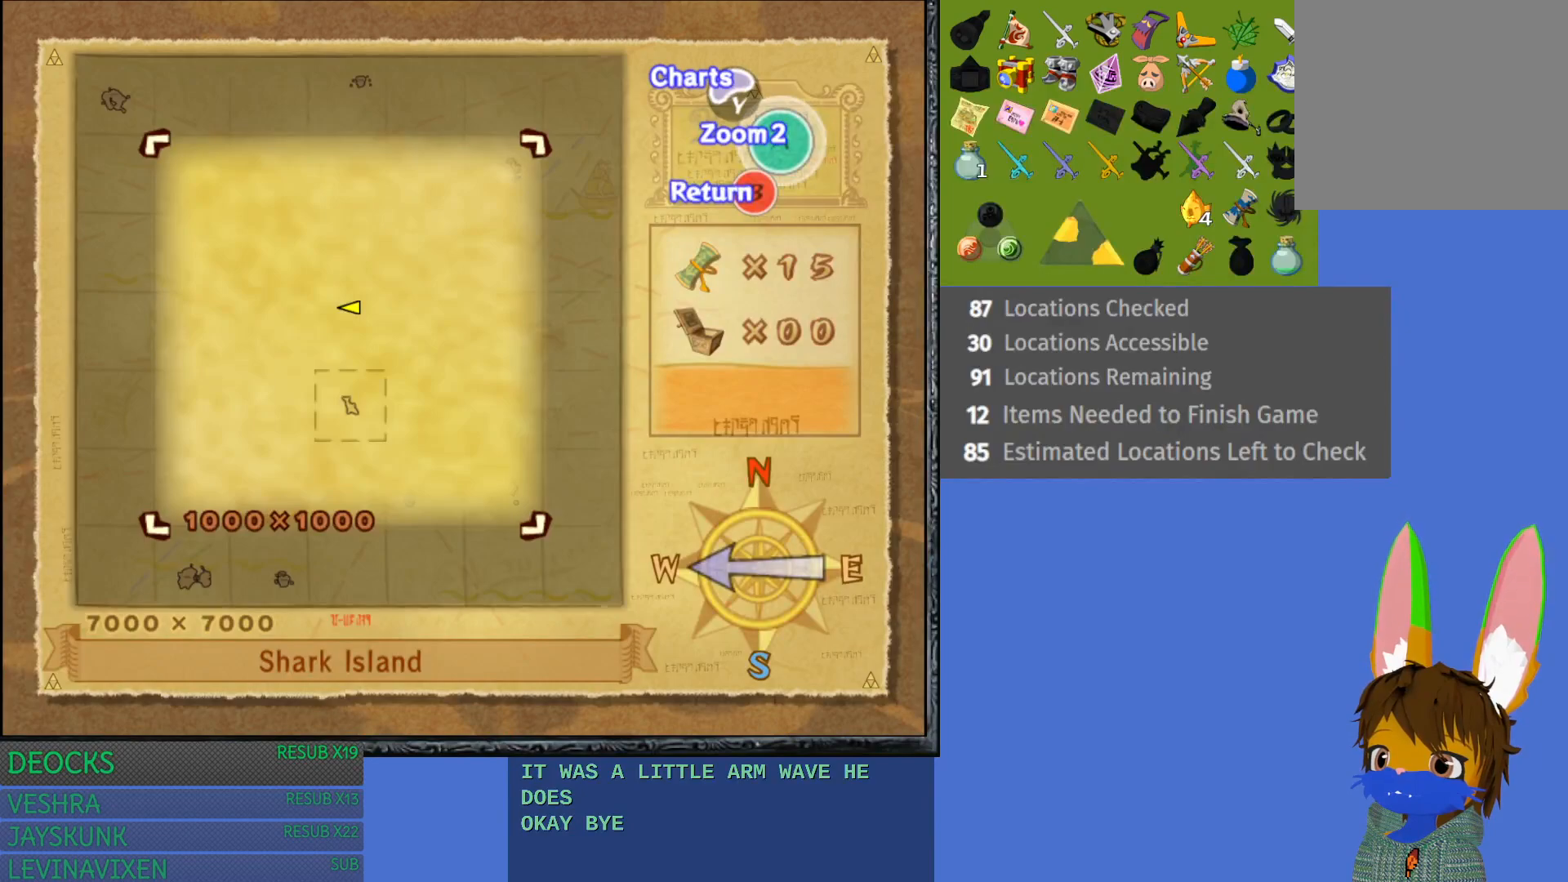
{"buttons": [], "left_stick": "center", "right_stick": "center", "events": [[367, "SQUARE", "down"], [500, "SQUARE", "up"]]}
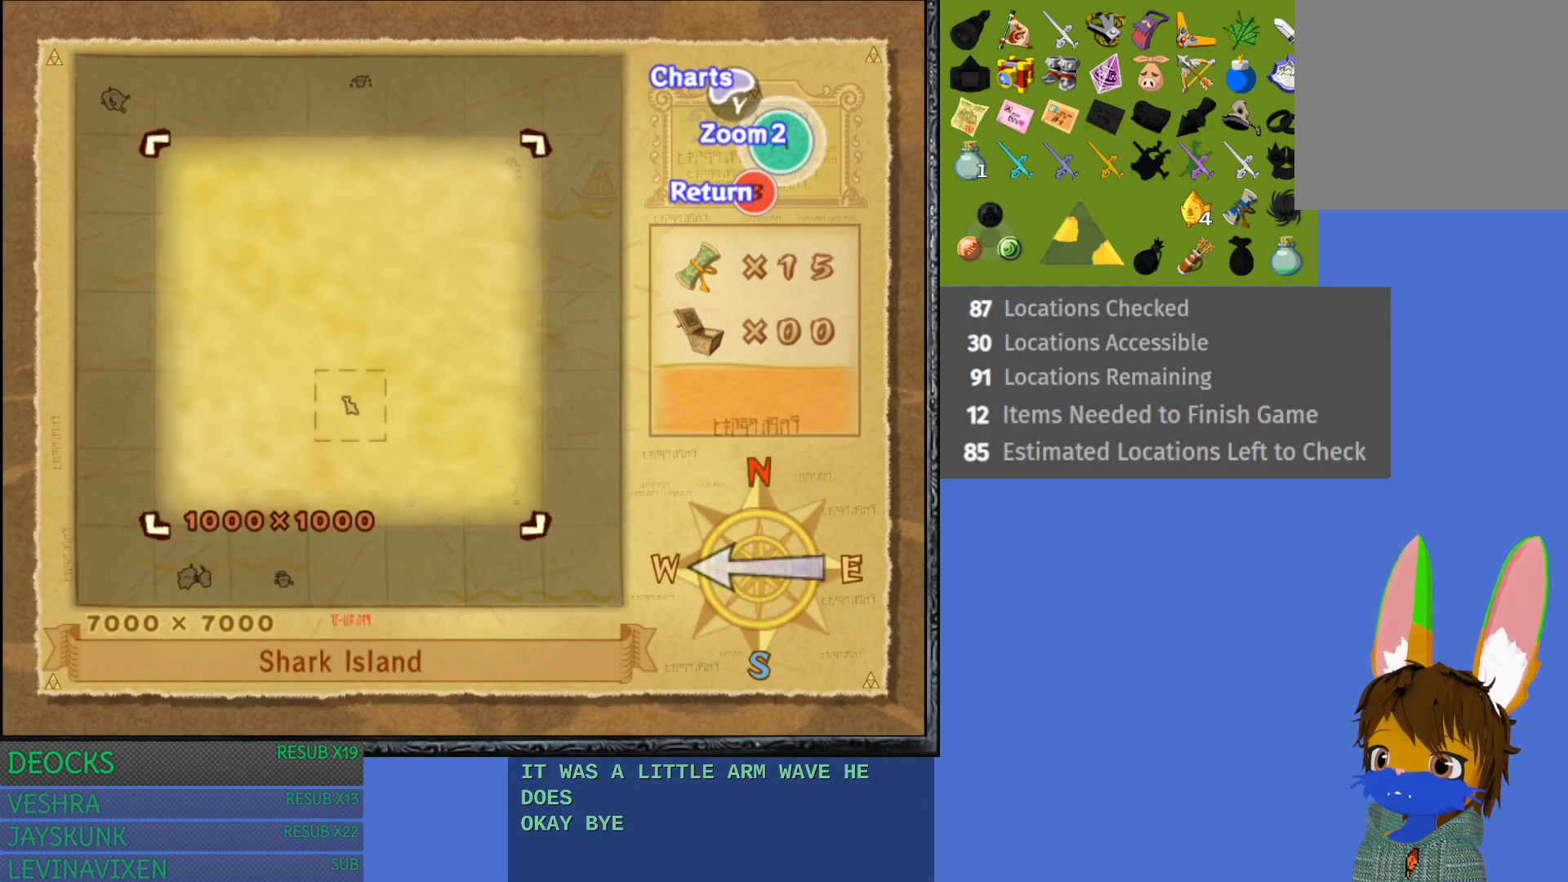
{"buttons": [], "left_stick": "center", "right_stick": "center", "events": []}
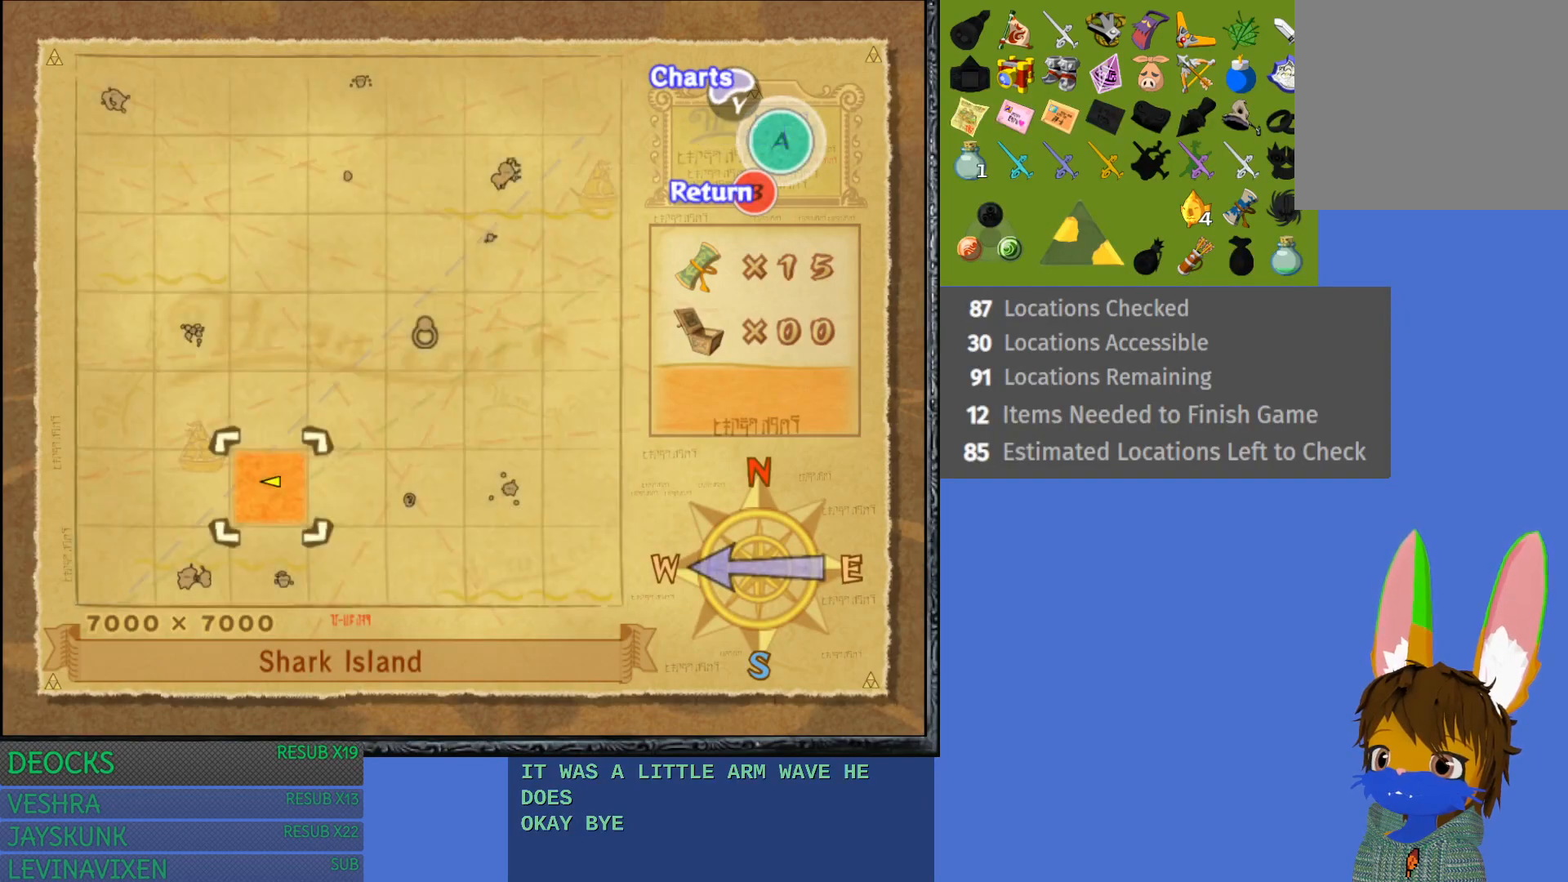
{"buttons": [], "left_stick": "left", "right_stick": "center", "events": [[33, "SQUARE", "down"], [150, "SQUARE", "up"], [383, "left_stick", "left"]]}
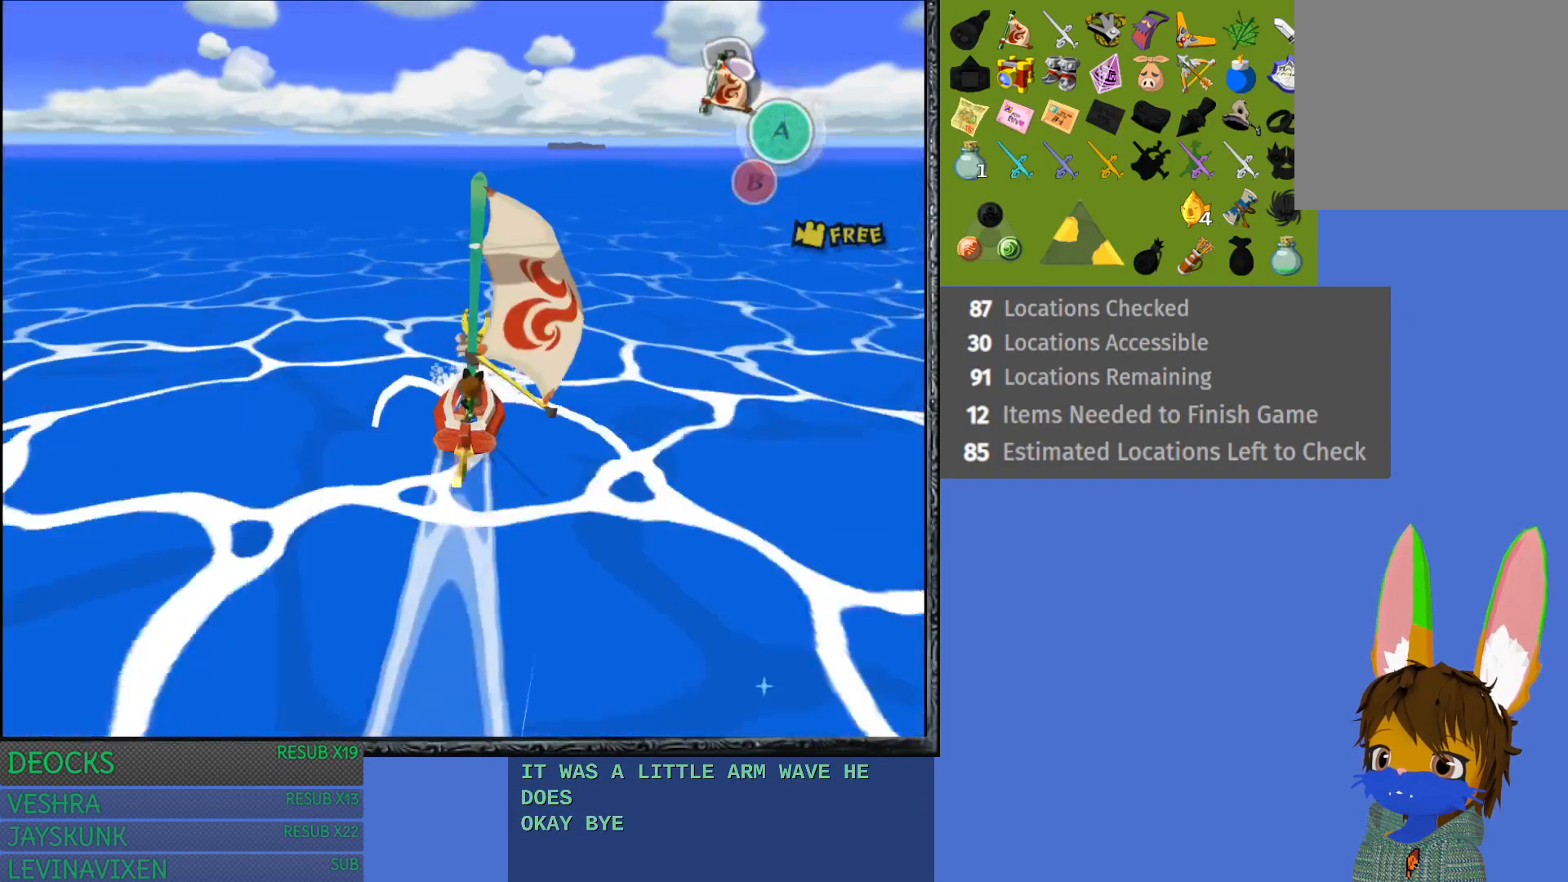
{"buttons": ["CROSS", "R2"], "left_stick": "left", "right_stick": "center", "events": [[150, "CROSS", "down"], [233, "R2", "down"]]}
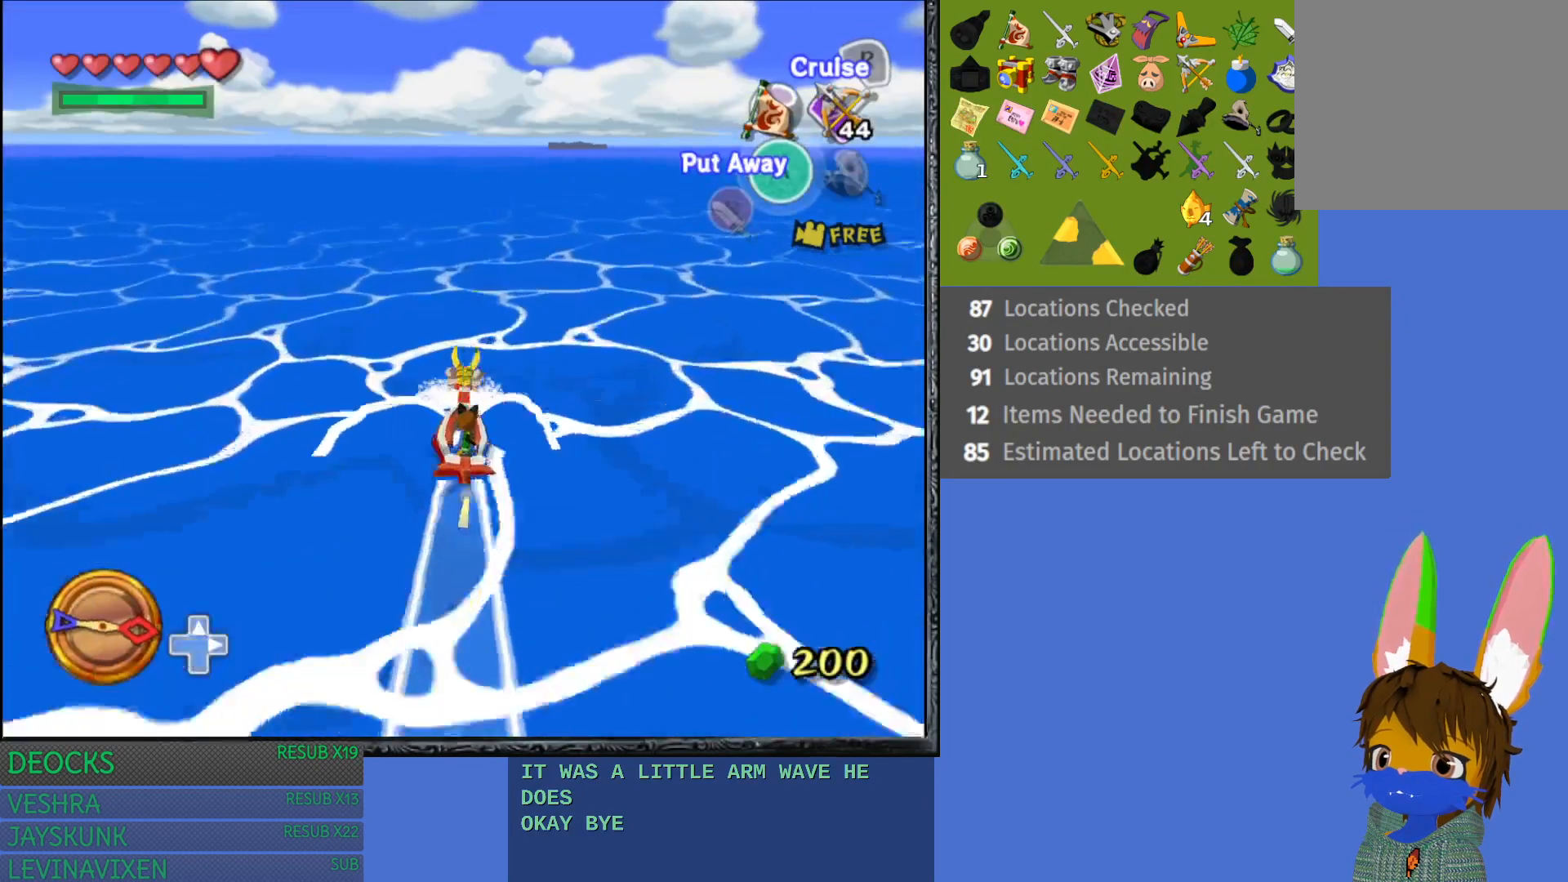
{"buttons": ["R2"], "left_stick": "left", "right_stick": "center", "events": [[100, "CROSS", "up"], [333, "R2", "up"], [467, "R2", "down"]]}
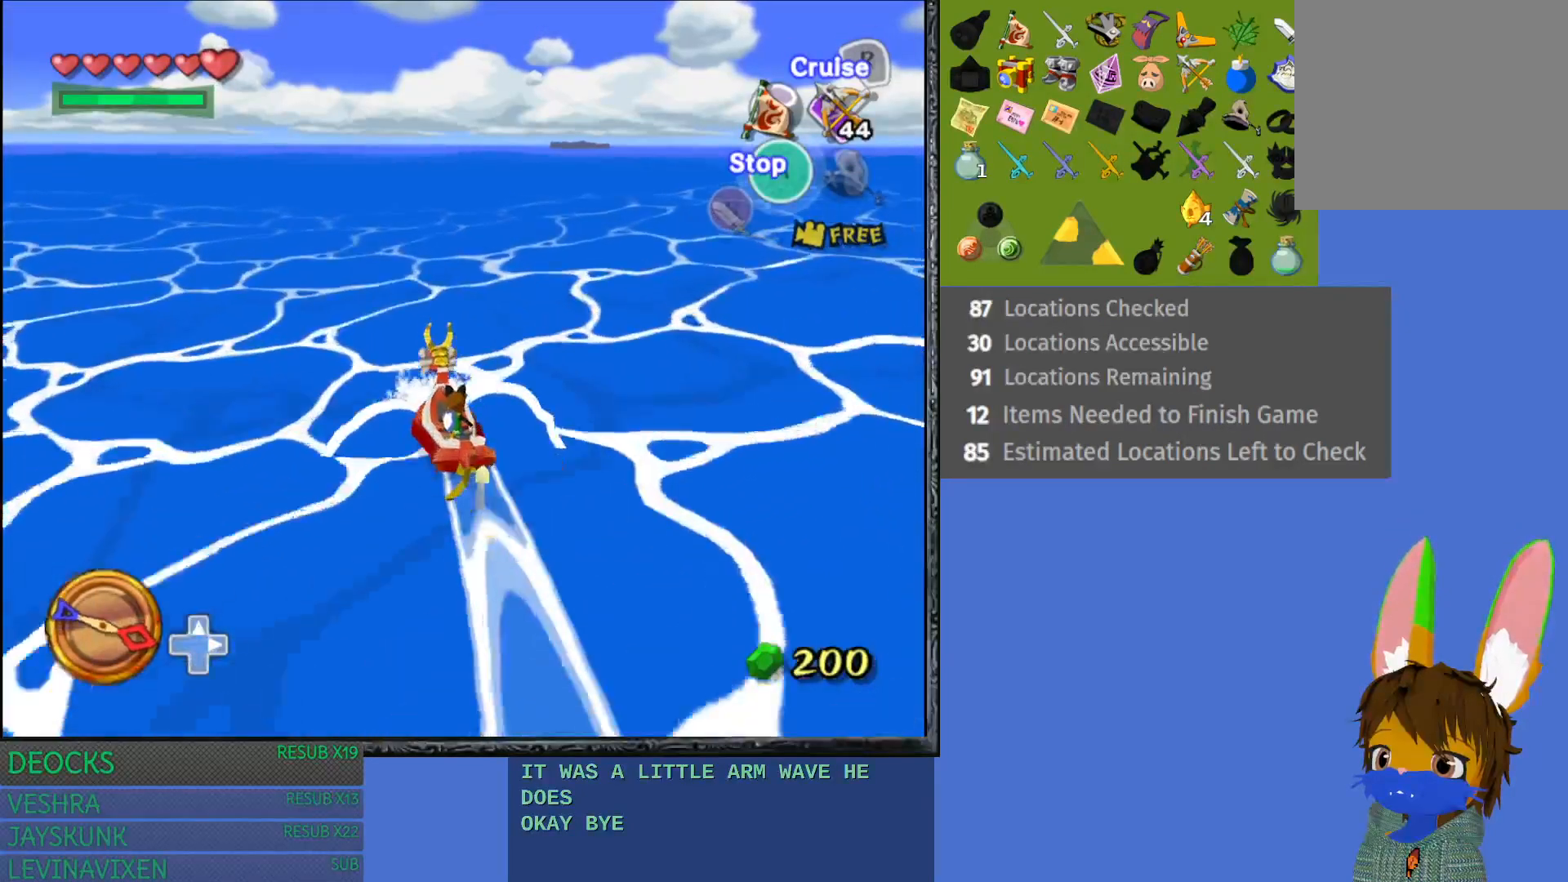
{"buttons": ["R2"], "left_stick": "left", "right_stick": "center", "events": []}
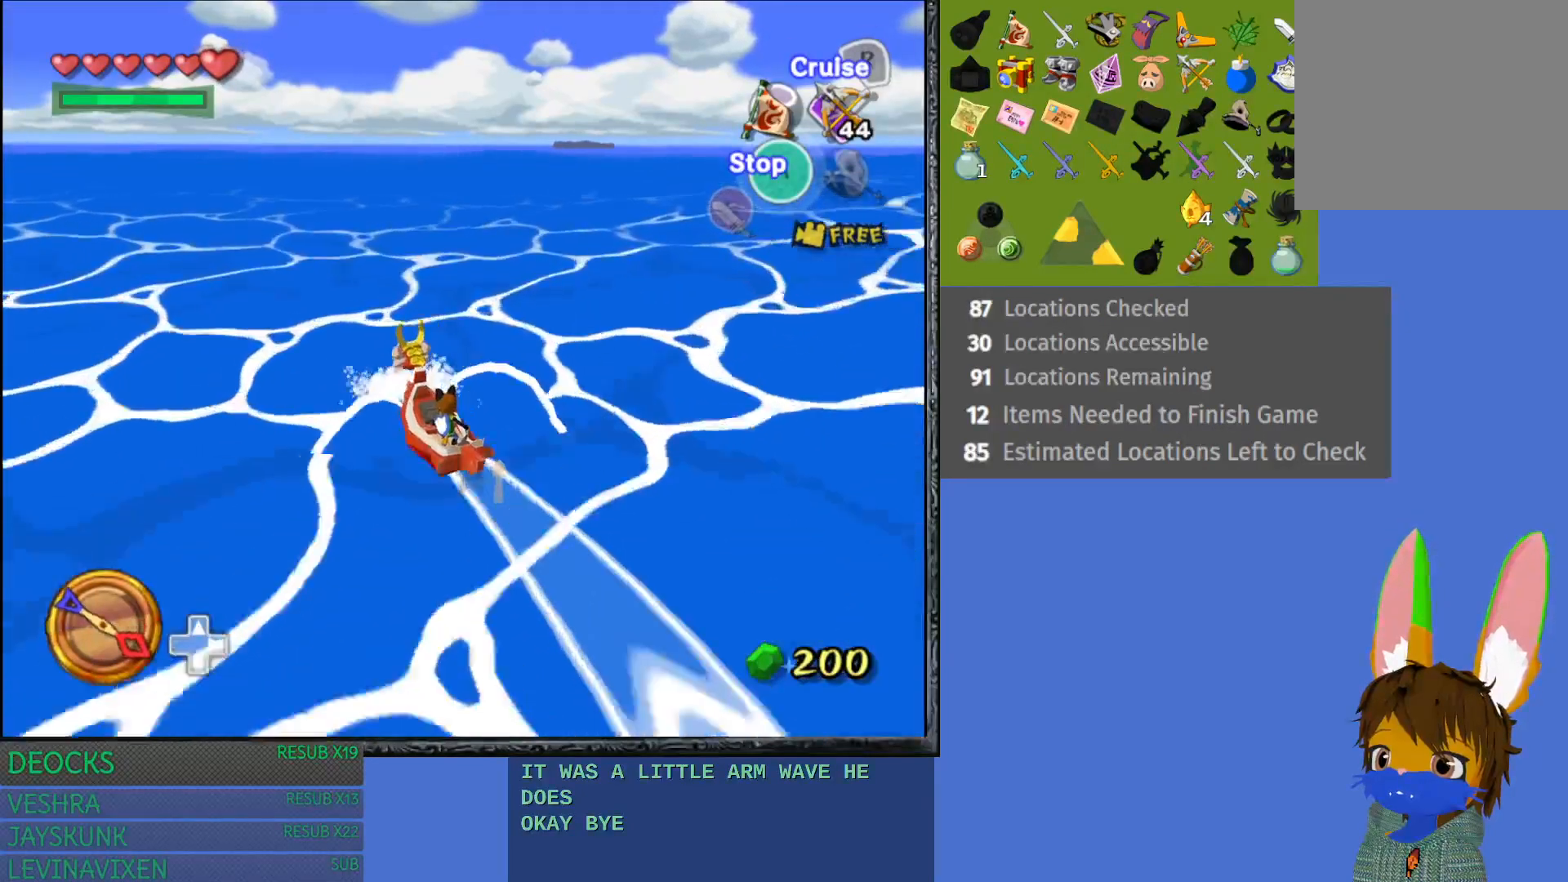
{"buttons": [], "left_stick": "left", "right_stick": "left", "events": [[250, "R2", "up"], [300, "right_stick", "left"]]}
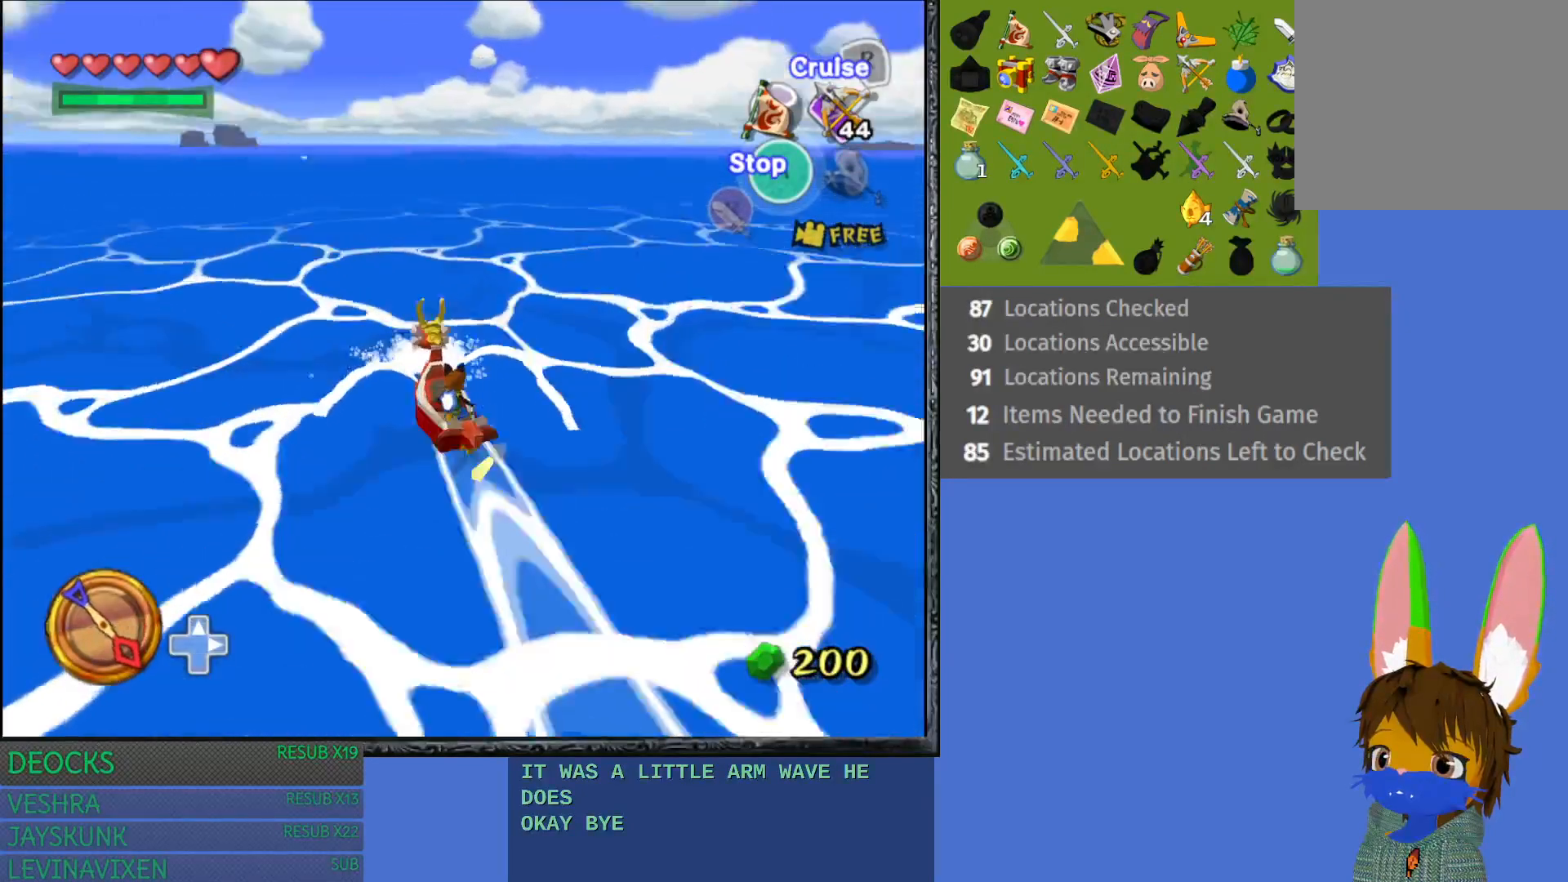
{"buttons": [], "left_stick": "left", "right_stick": "center", "events": [[433, "right_stick", "center"]]}
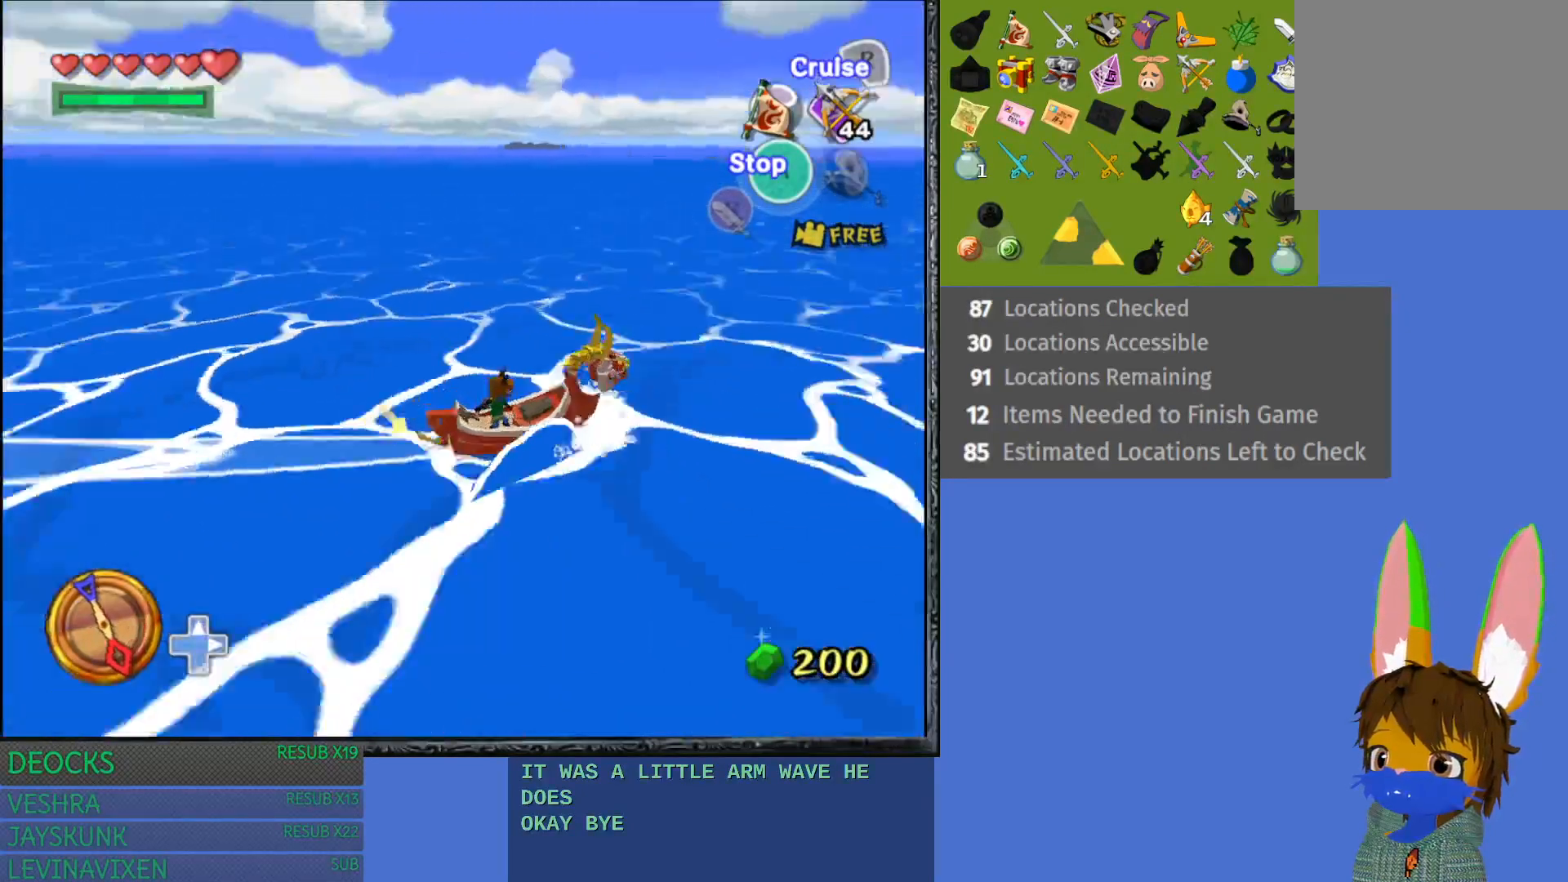
{"buttons": [], "left_stick": "left", "right_stick": "right", "events": [[467, "right_stick", "right"]]}
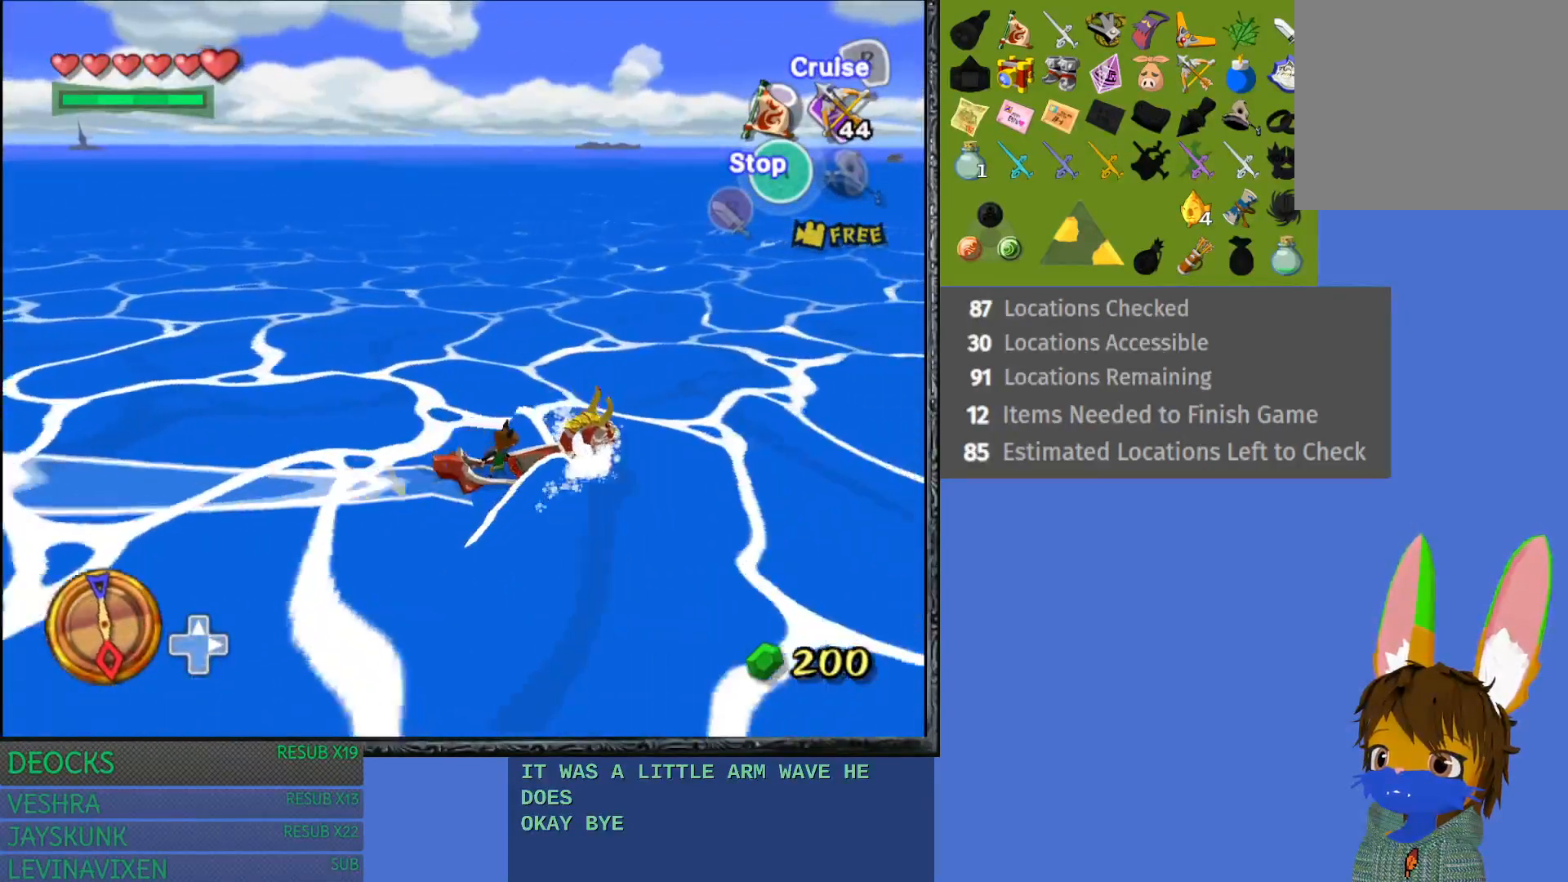
{"buttons": ["TRIANGLE"], "left_stick": "left", "right_stick": "center", "events": [[250, "right_stick", "center"], [467, "TRIANGLE", "down"]]}
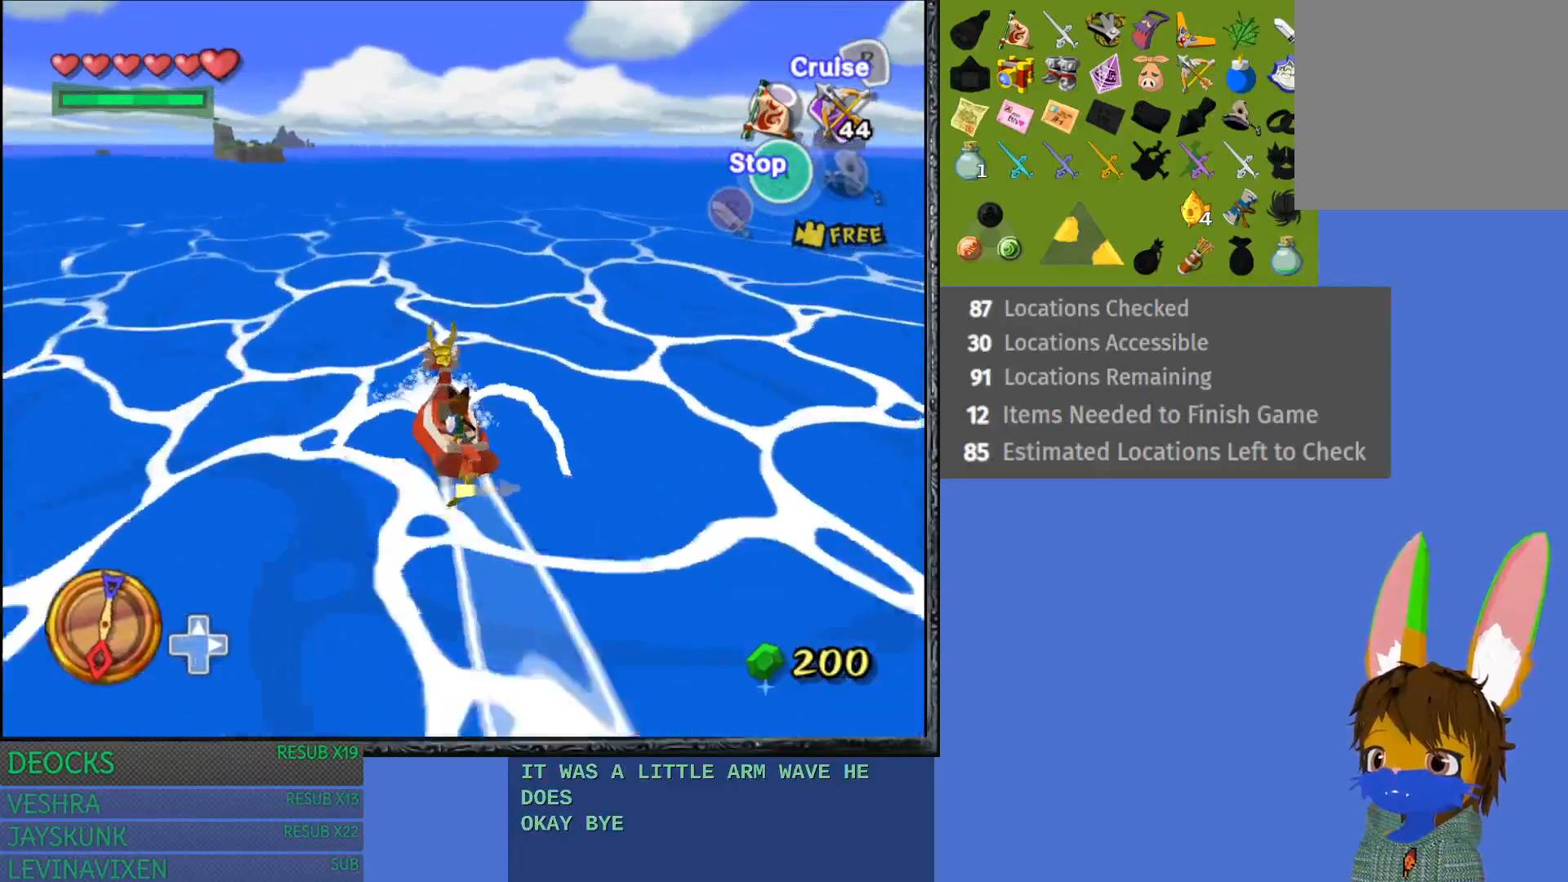
{"buttons": [], "left_stick": "center", "right_stick": "center", "events": [[17, "left_stick", "center"], [33, "TRIANGLE", "up"], [283, "left_stick", "left"], [433, "left_stick", "center"]]}
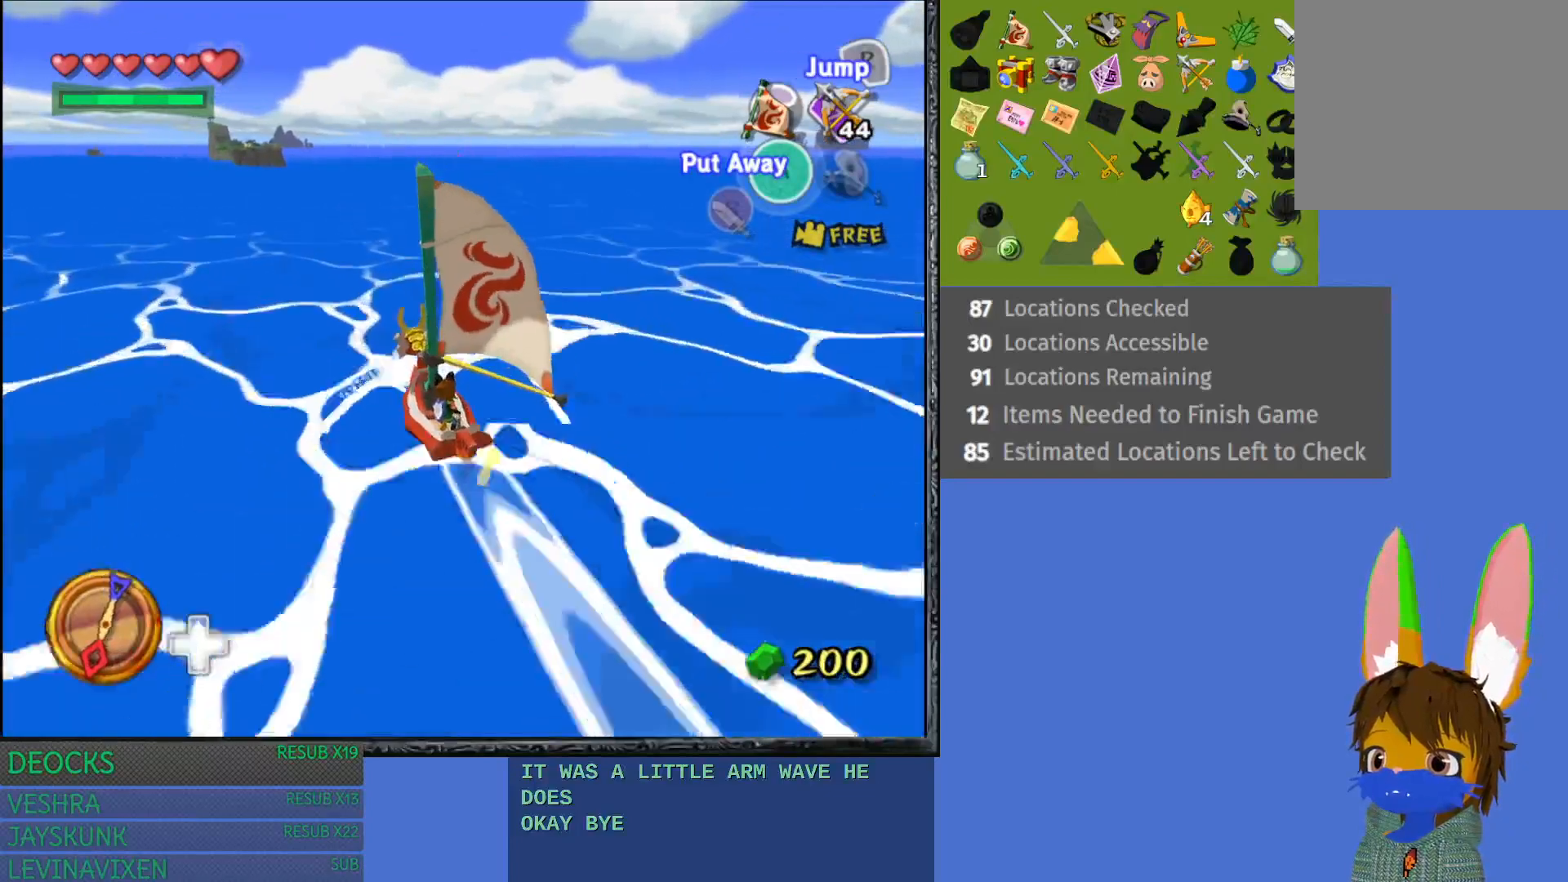
{"buttons": [], "left_stick": "center", "right_stick": "left", "events": [[117, "left_stick", "right"], [267, "right_stick", "left"], [333, "left_stick", "center"]]}
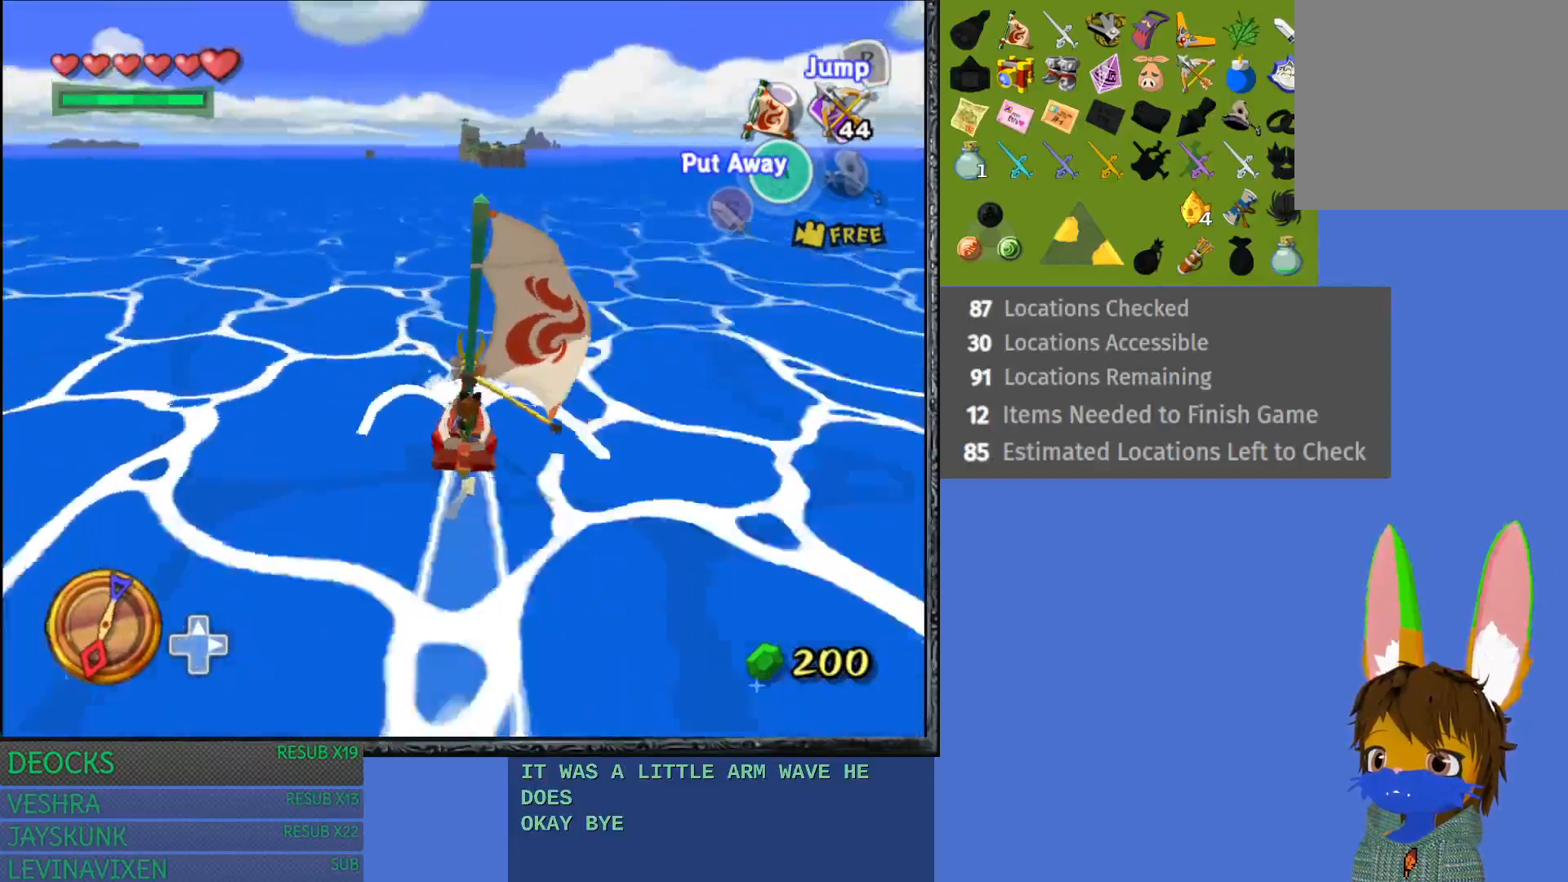
{"buttons": [], "left_stick": "center", "right_stick": "center", "events": [[67, "right_stick", "center"]]}
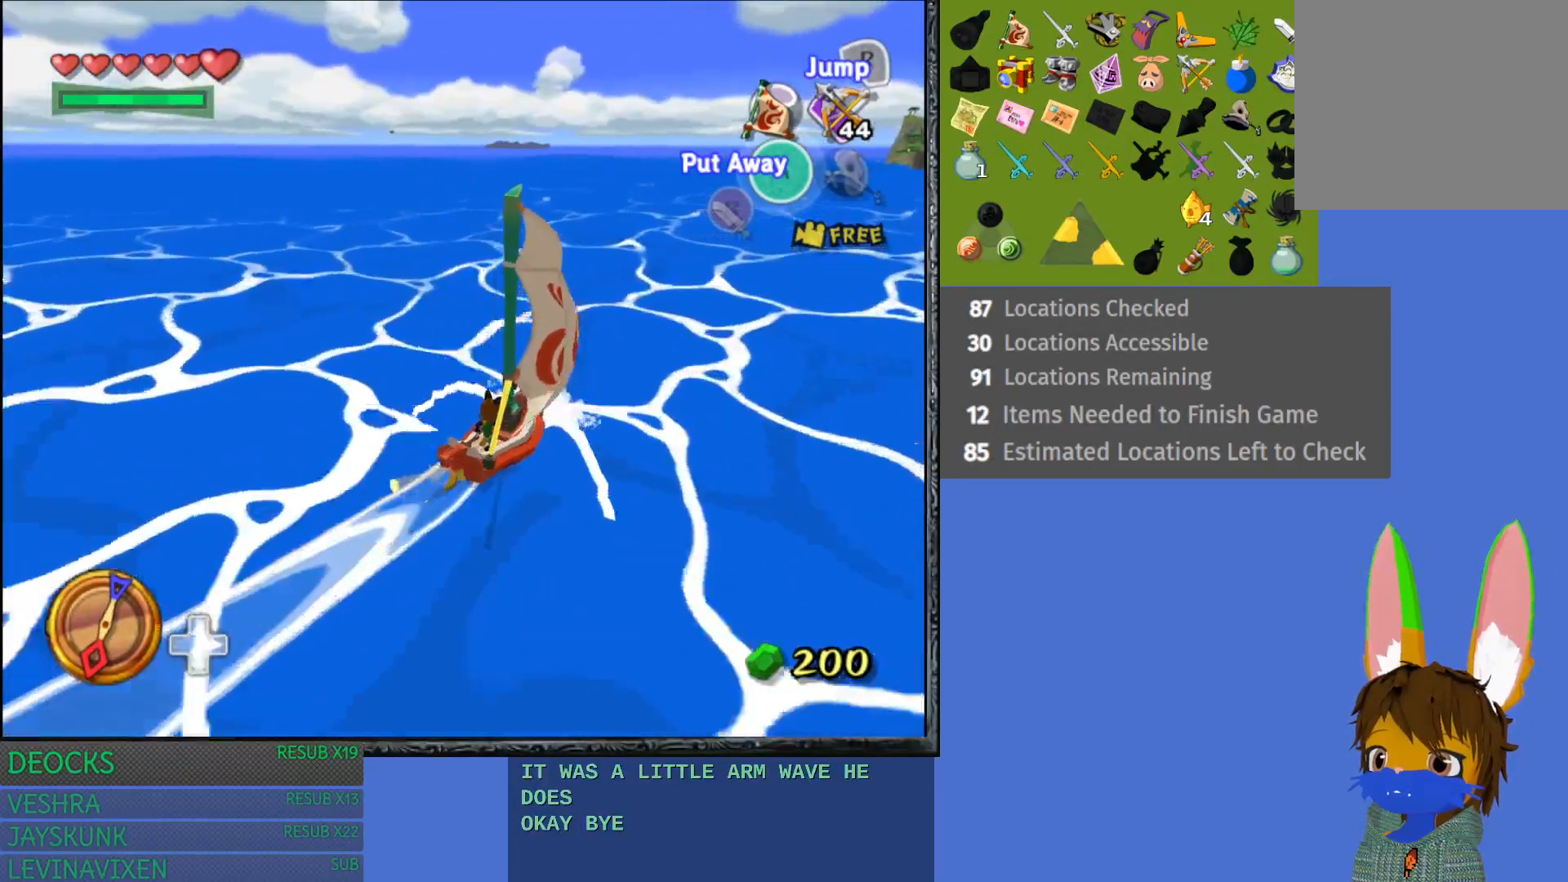
{"buttons": [], "left_stick": "center", "right_stick": "center", "events": [[100, "right_stick", "down-right"], [167, "right_stick", "right"], [283, "right_stick", "center"]]}
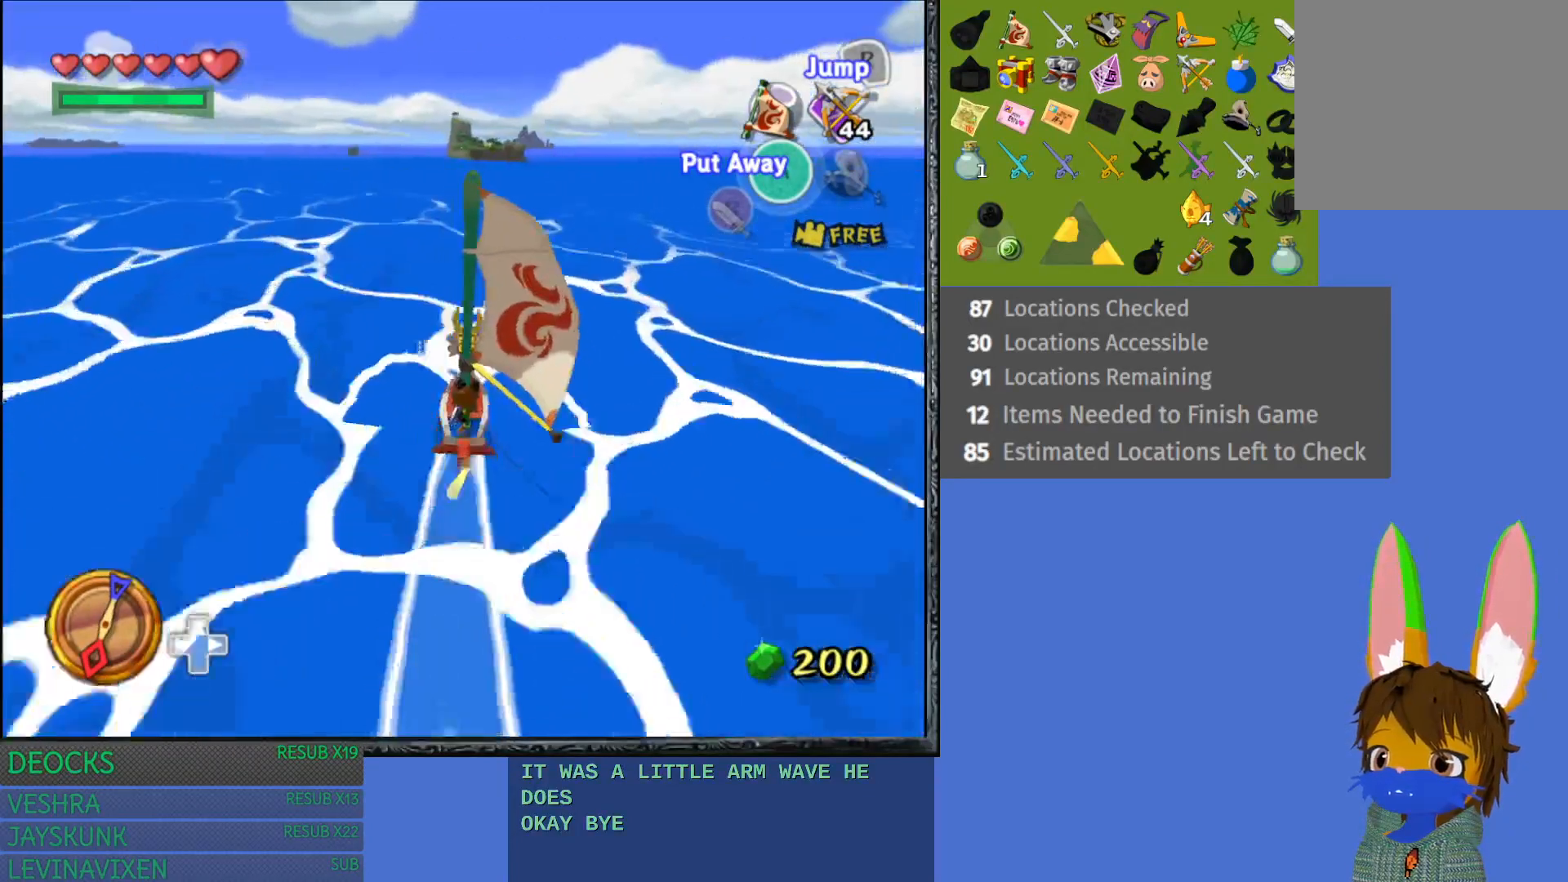
{"buttons": [], "left_stick": "center", "right_stick": "center", "events": []}
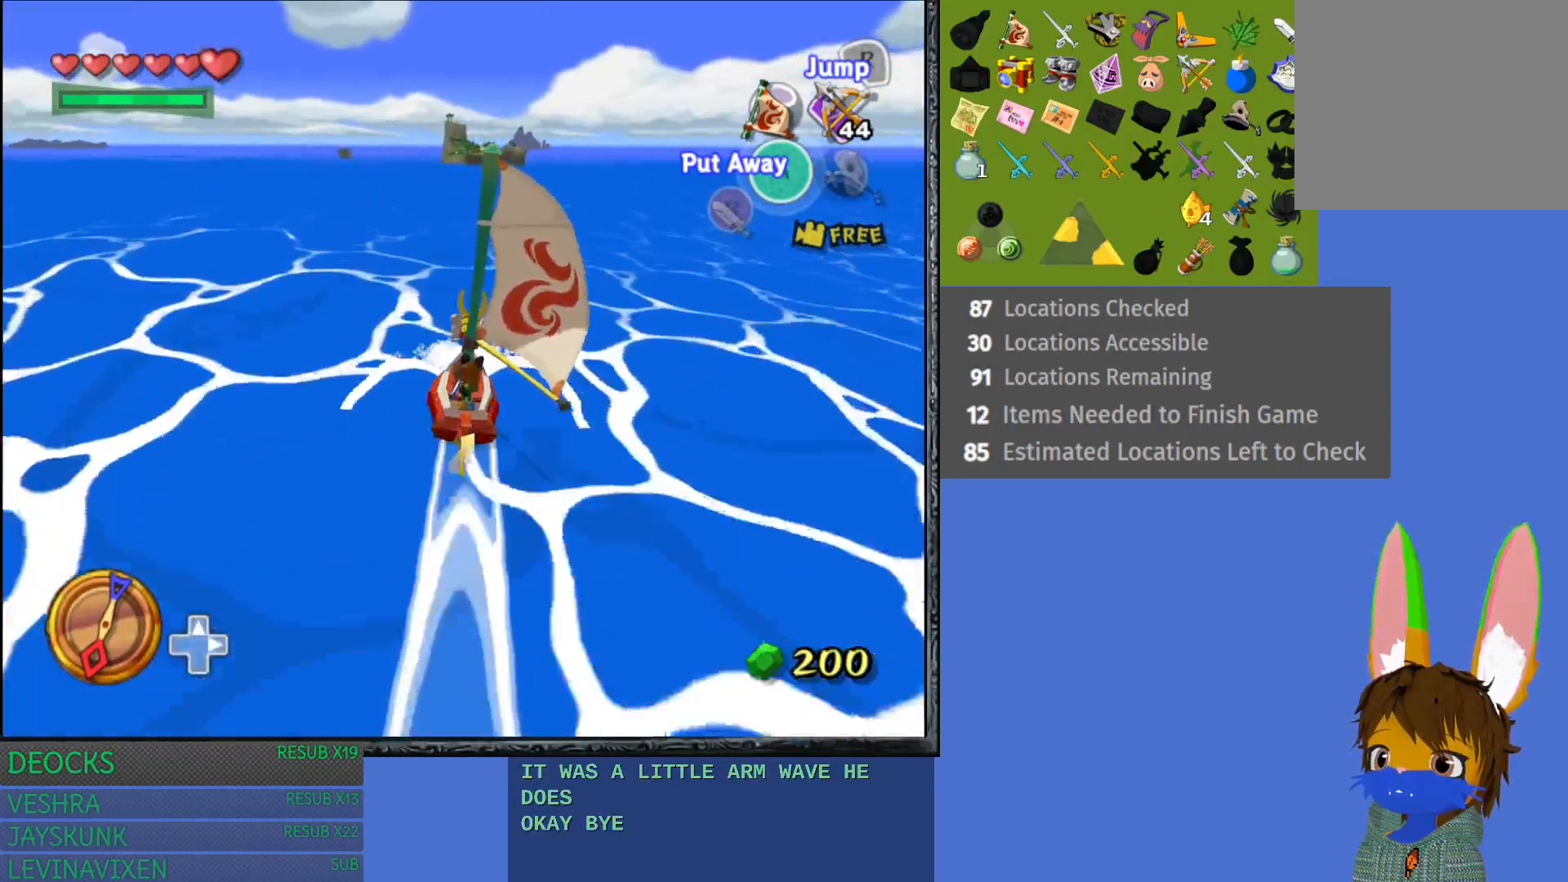
{"buttons": [], "left_stick": "center", "right_stick": "center", "events": [[350, "left_stick", "left"], [483, "left_stick", "center"]]}
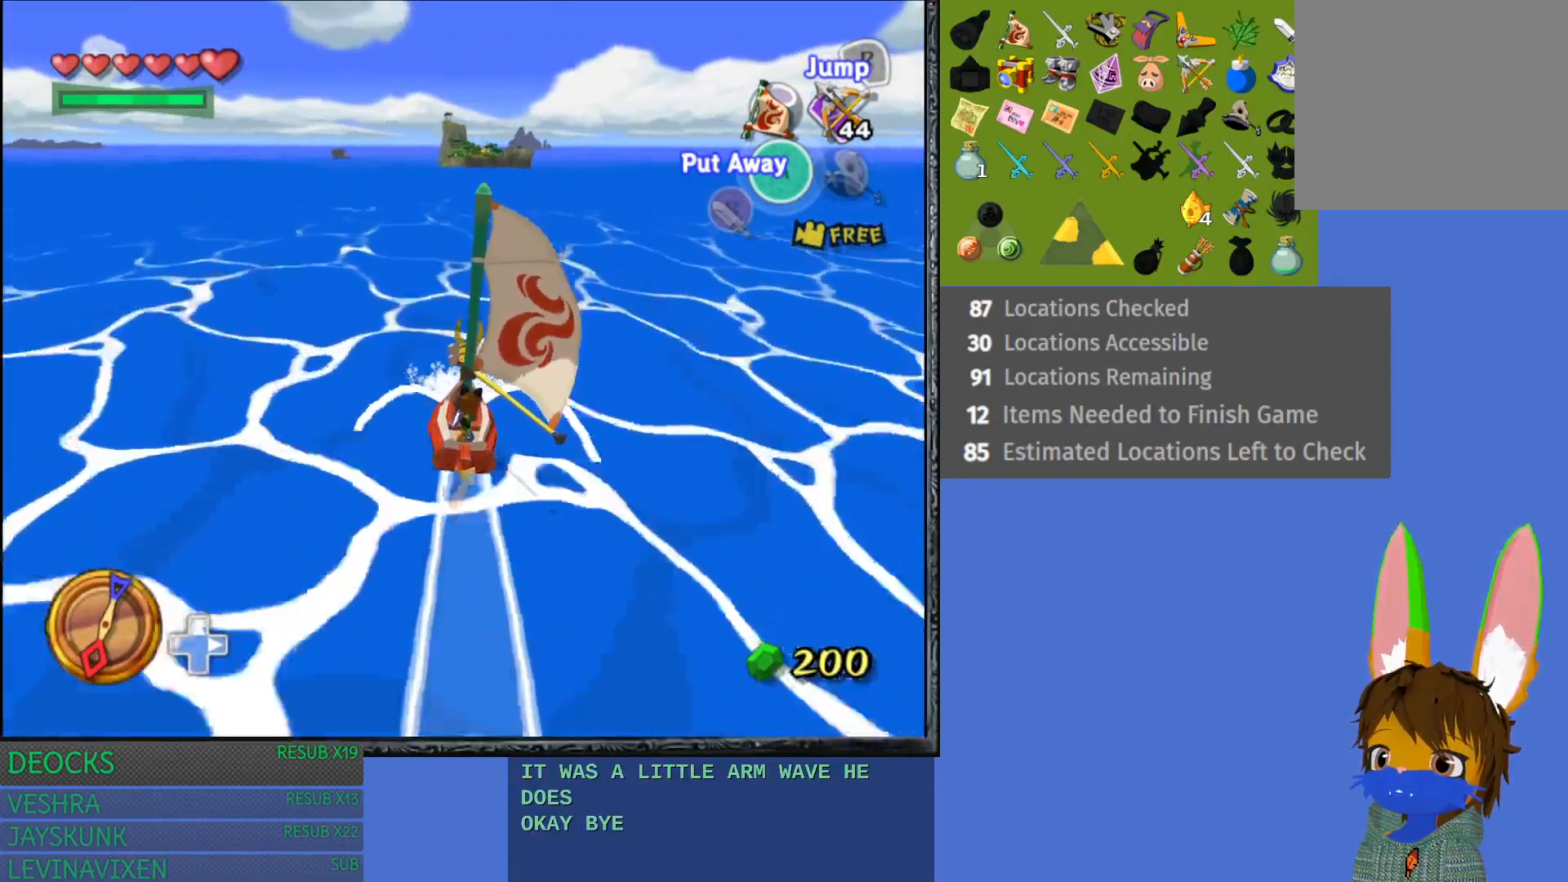
{"buttons": [], "left_stick": "center", "right_stick": "center", "events": []}
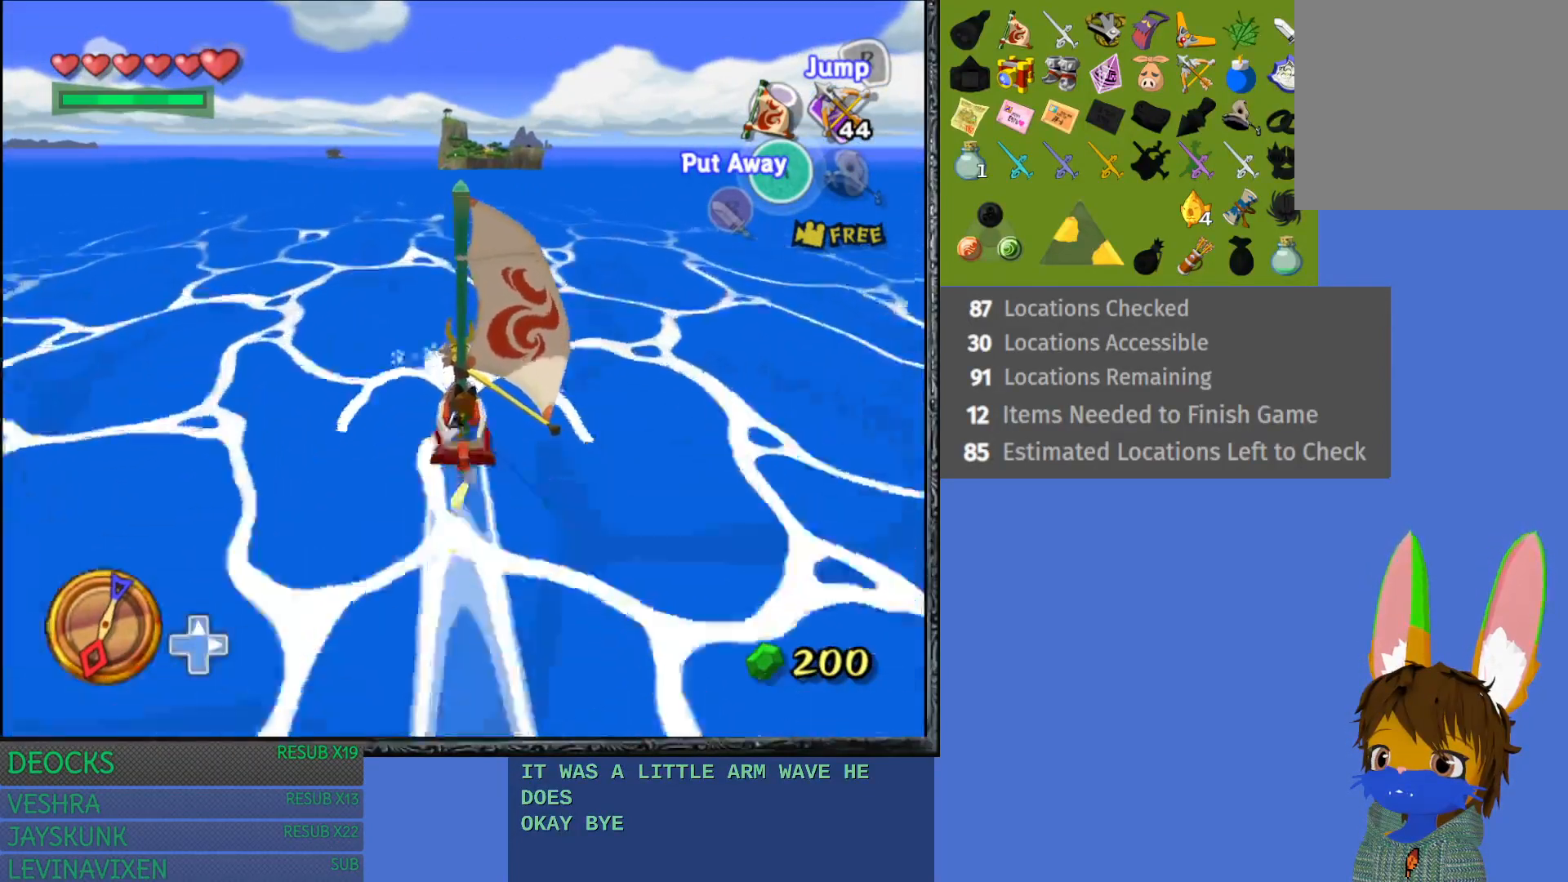
{"buttons": [], "left_stick": "center", "right_stick": "center", "events": [[83, "left_stick", "left"], [317, "left_stick", "center"]]}